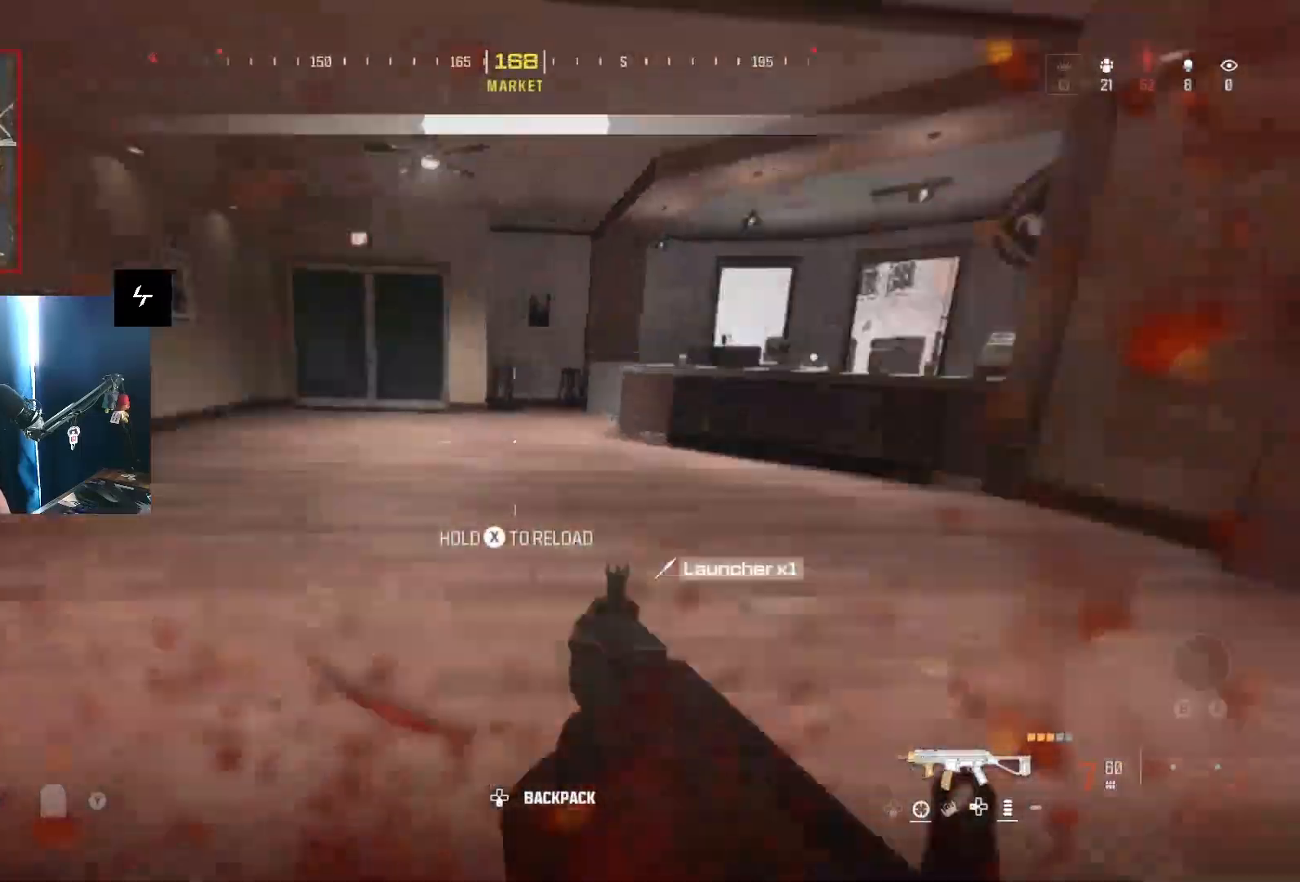
Gameplay with a controller (Xbox layout); each line is a JSON object with the inputs held at the frame after it. "events" lists button and stick changes between this image and that frame as [ms after this image, input, new state], when the widget could be followed in between.
{"buttons": [], "left_stick": "up", "right_stick": "center", "events": [[33, "right_stick", "center"], [100, "L3", "up"], [200, "right_stick", "up"], [267, "L2", "down"], [300, "right_stick", "center"], [367, "L2", "up"]]}
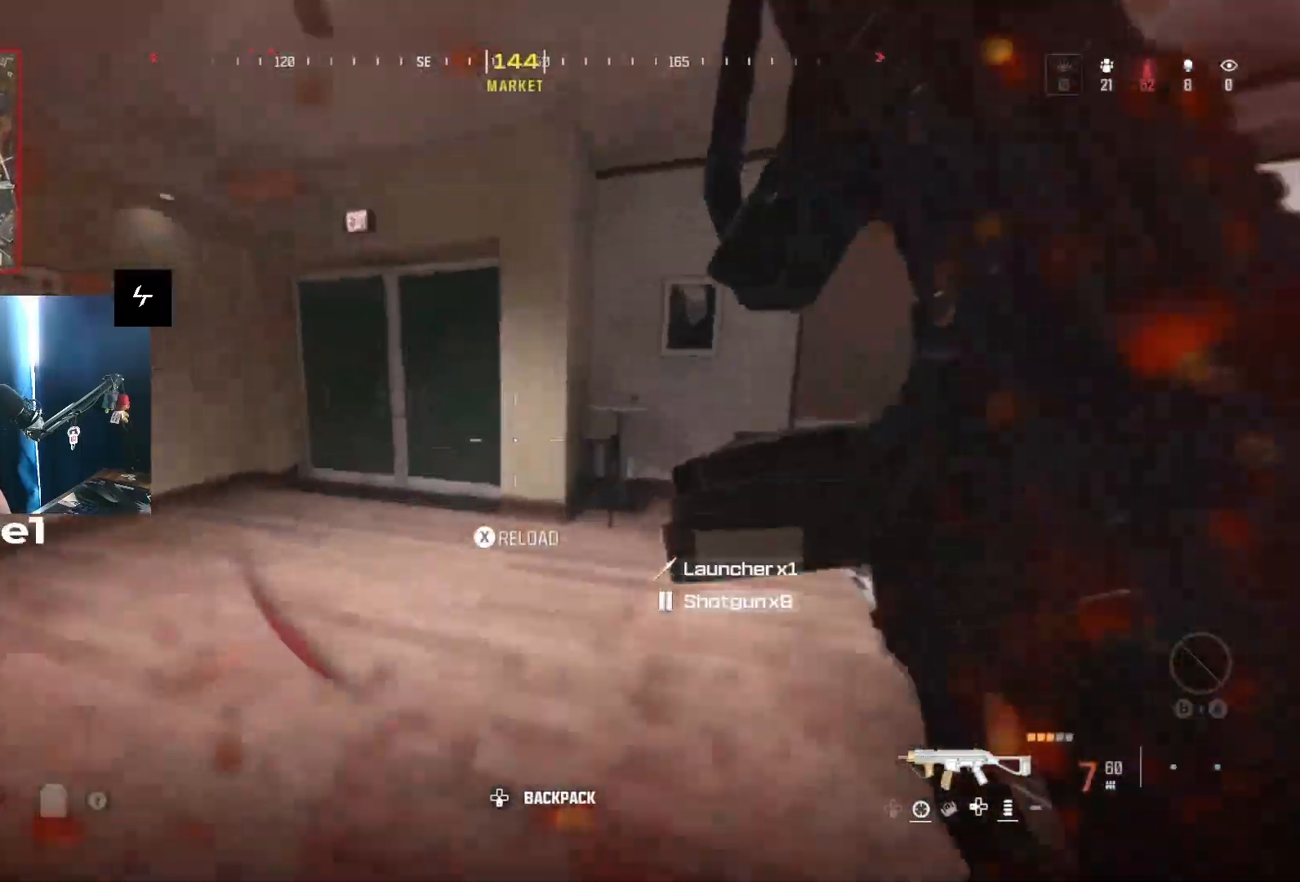
{"buttons": ["L3"], "left_stick": "up", "right_stick": "center", "events": [[100, "L3", "down"], [367, "L3", "up"], [433, "L3", "down"]]}
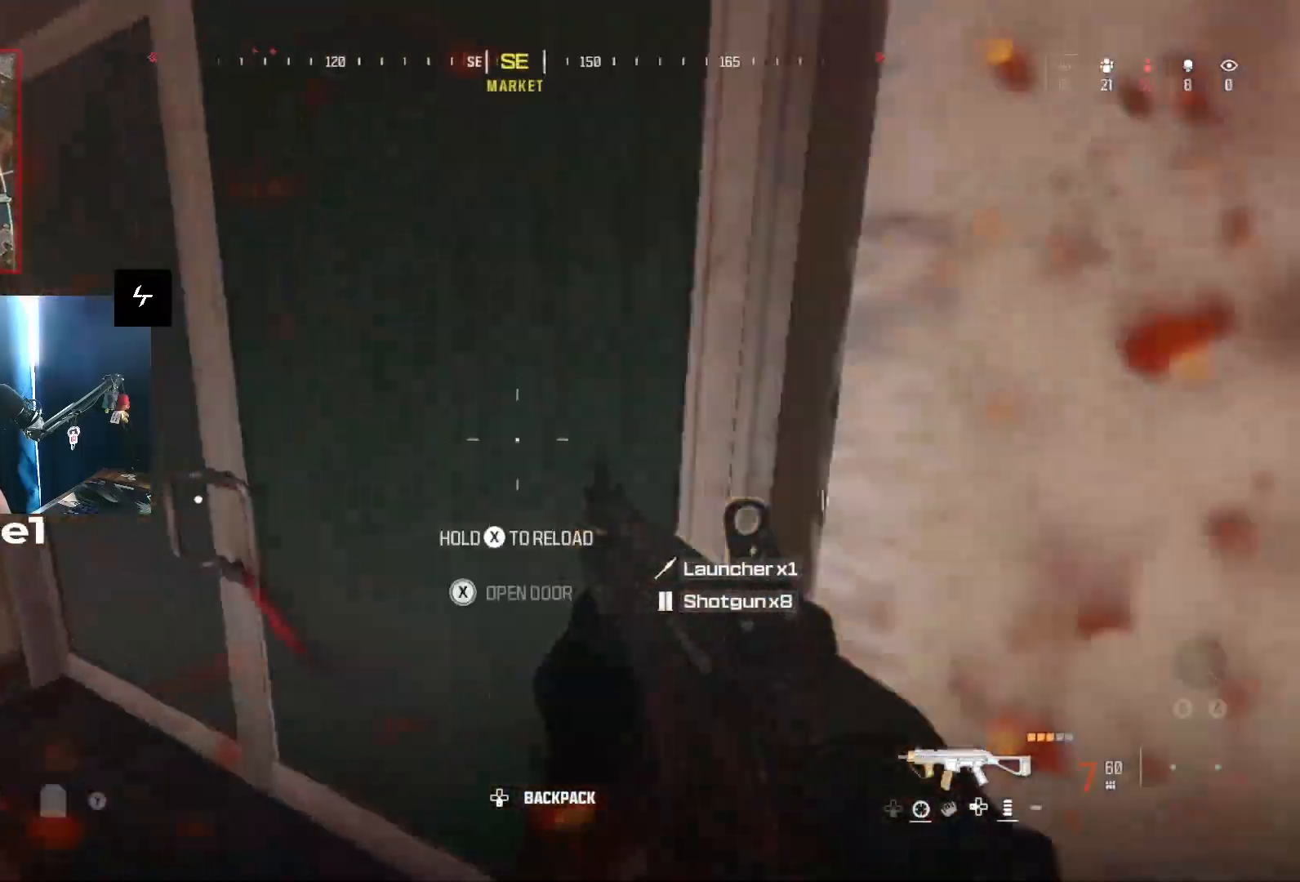
{"buttons": [], "left_stick": "up", "right_stick": "left", "events": [[67, "L3", "up"], [133, "right_stick", "right"], [233, "right_stick", "center"], [300, "L3", "down"], [300, "right_stick", "left"], [367, "X", "down"], [467, "L3", "up"], [500, "X", "up"]]}
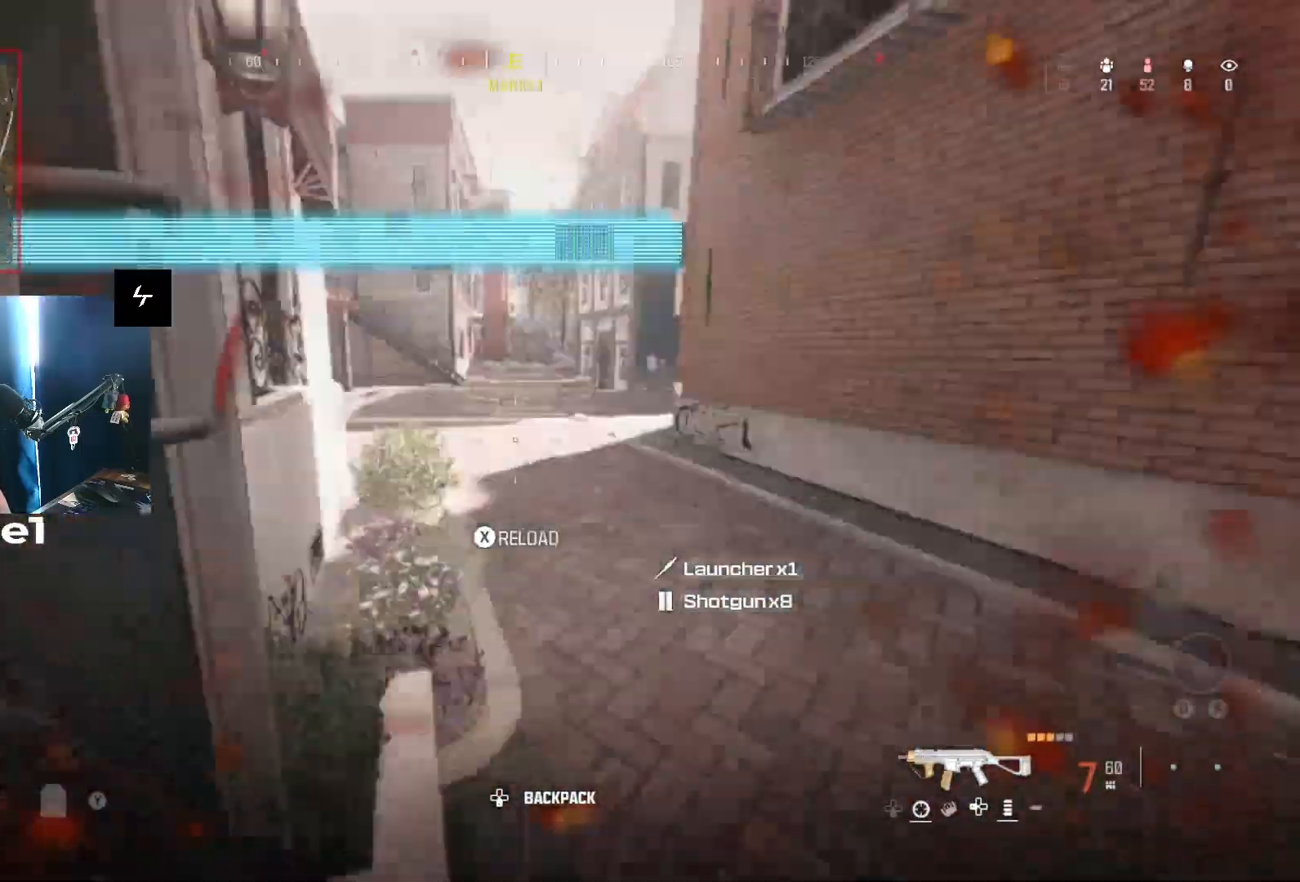
{"buttons": [], "left_stick": "up", "right_stick": "center", "events": [[33, "right_stick", "center"], [167, "R2", "down"], [300, "R2", "up"], [367, "right_stick", "down-left"], [467, "right_stick", "center"]]}
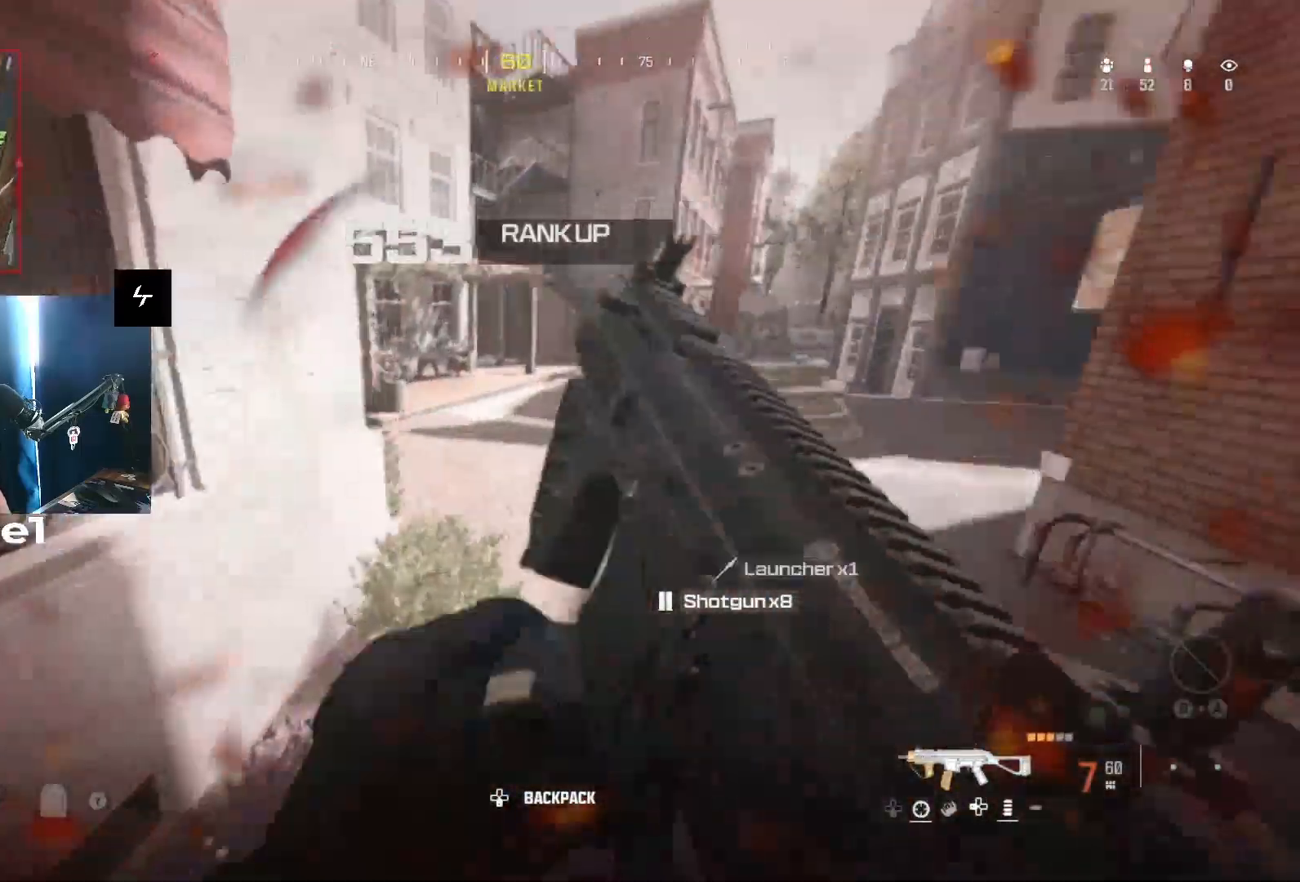
{"buttons": ["L2"], "left_stick": "up", "right_stick": "left", "events": [[100, "L3", "down"], [167, "right_stick", "left"], [233, "L3", "up"], [333, "right_stick", "center"], [467, "right_stick", "left"], [500, "L2", "down"]]}
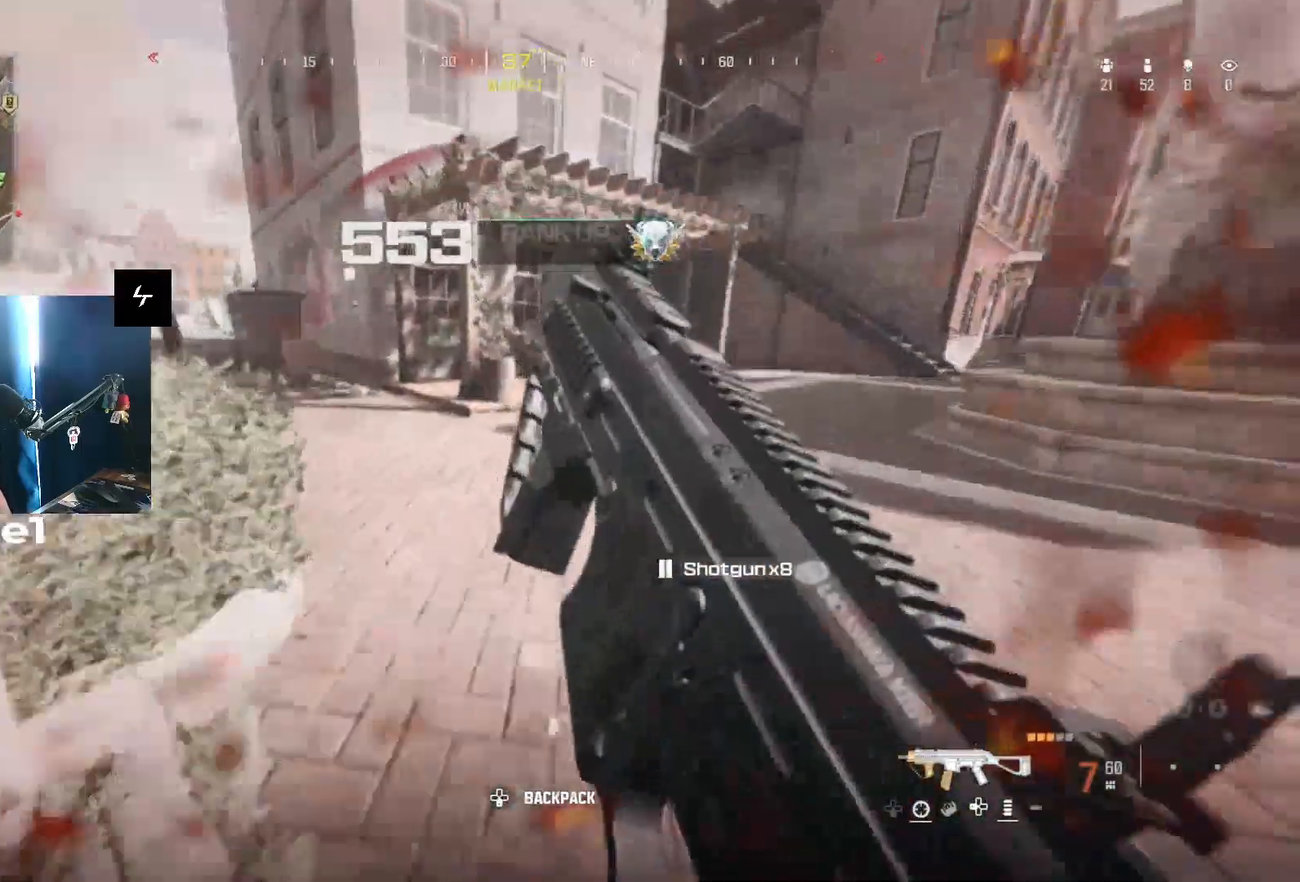
{"buttons": [], "left_stick": "right", "right_stick": "center", "events": [[67, "L2", "up"], [300, "right_stick", "center"], [367, "L3", "down"], [467, "L3", "up"], [500, "left_stick", "right"]]}
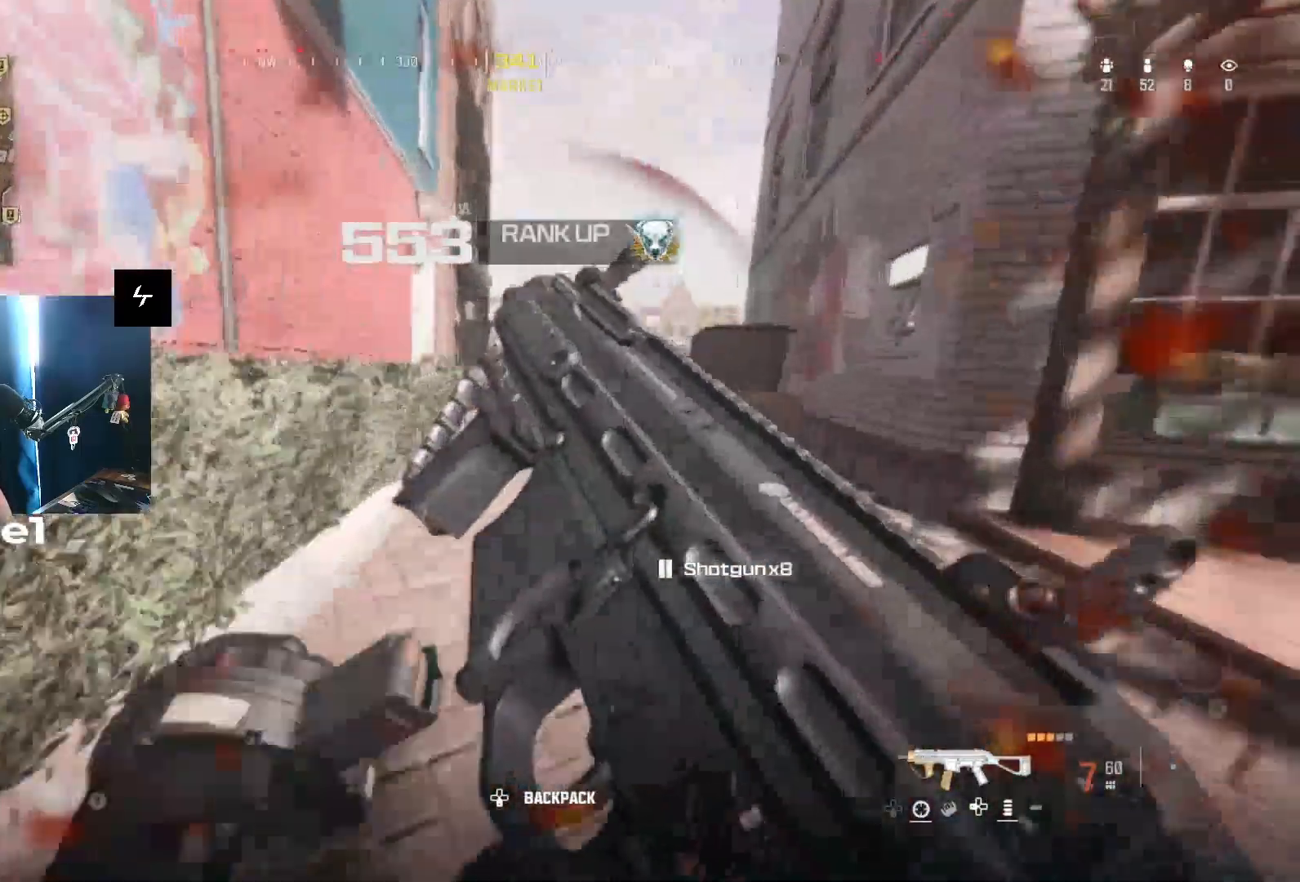
{"buttons": [], "left_stick": "left", "right_stick": "left", "events": [[200, "left_stick", "down"], [300, "left_stick", "down-left"], [367, "right_stick", "left"], [433, "left_stick", "left"]]}
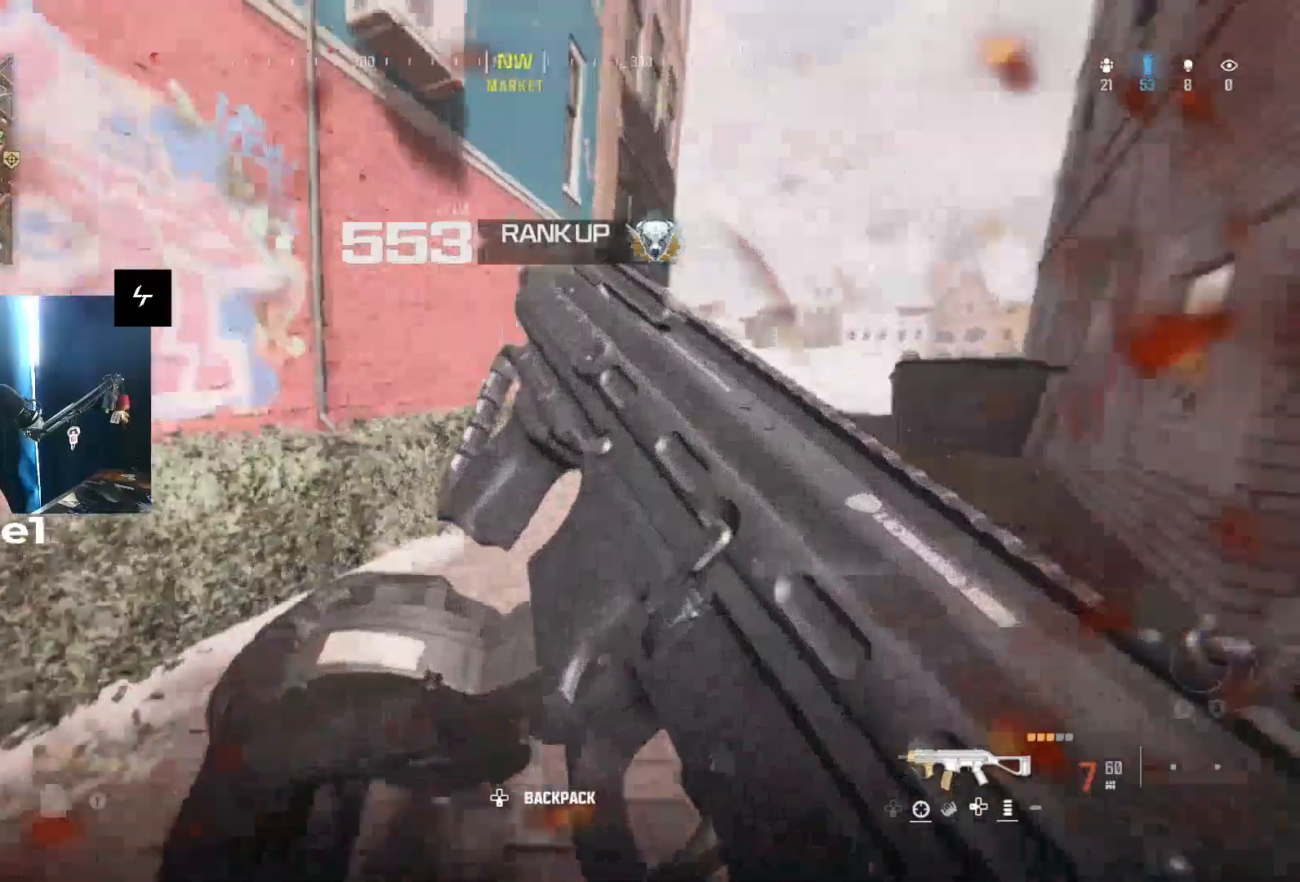
{"buttons": [], "left_stick": "up-left", "right_stick": "center", "events": [[67, "left_stick", "up-left"], [133, "L3", "down"], [200, "right_stick", "center"], [267, "L2", "down"], [300, "L3", "up"], [400, "L2", "up"]]}
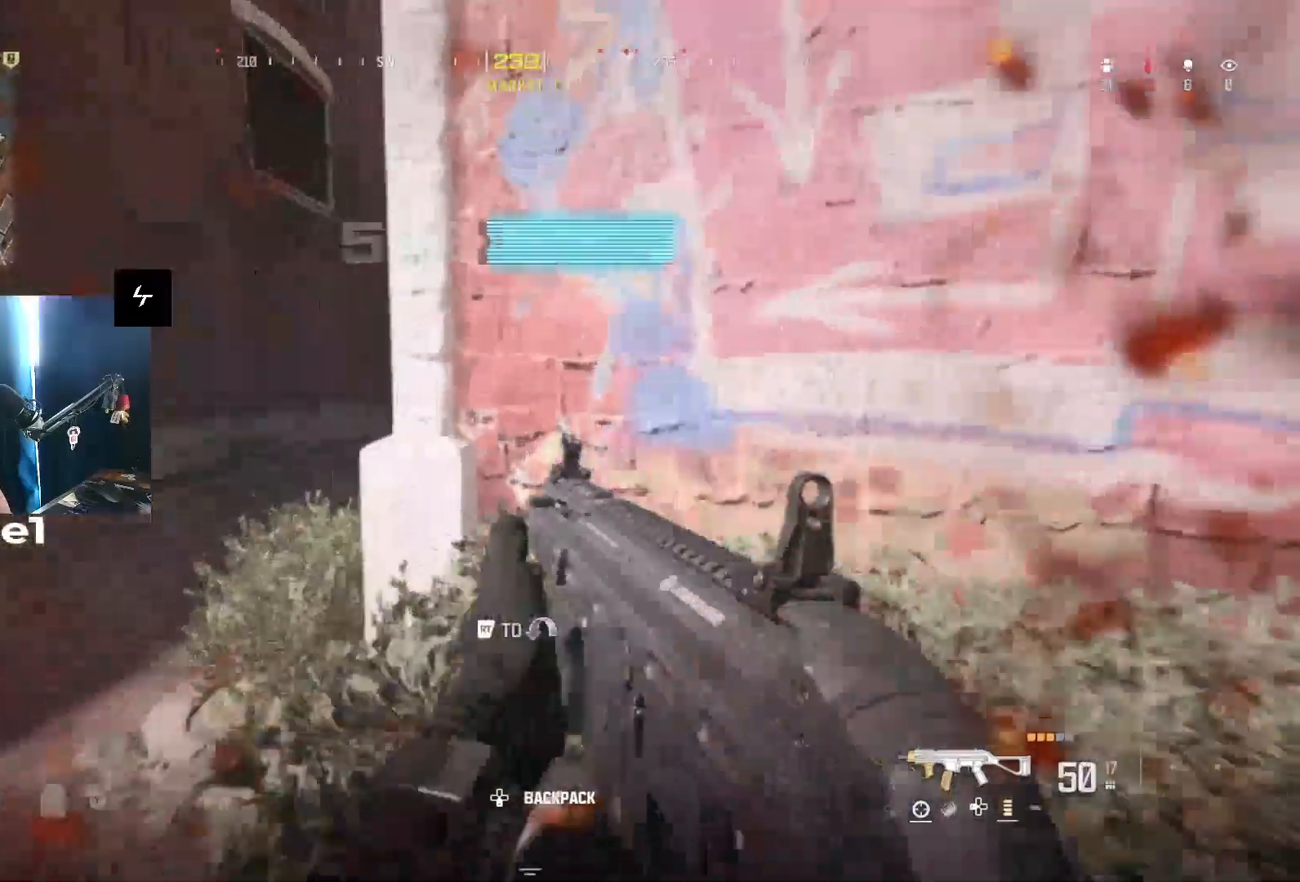
{"buttons": [], "left_stick": "up-left", "right_stick": "right", "events": [[100, "L3", "down"], [367, "L3", "up"], [500, "right_stick", "right"]]}
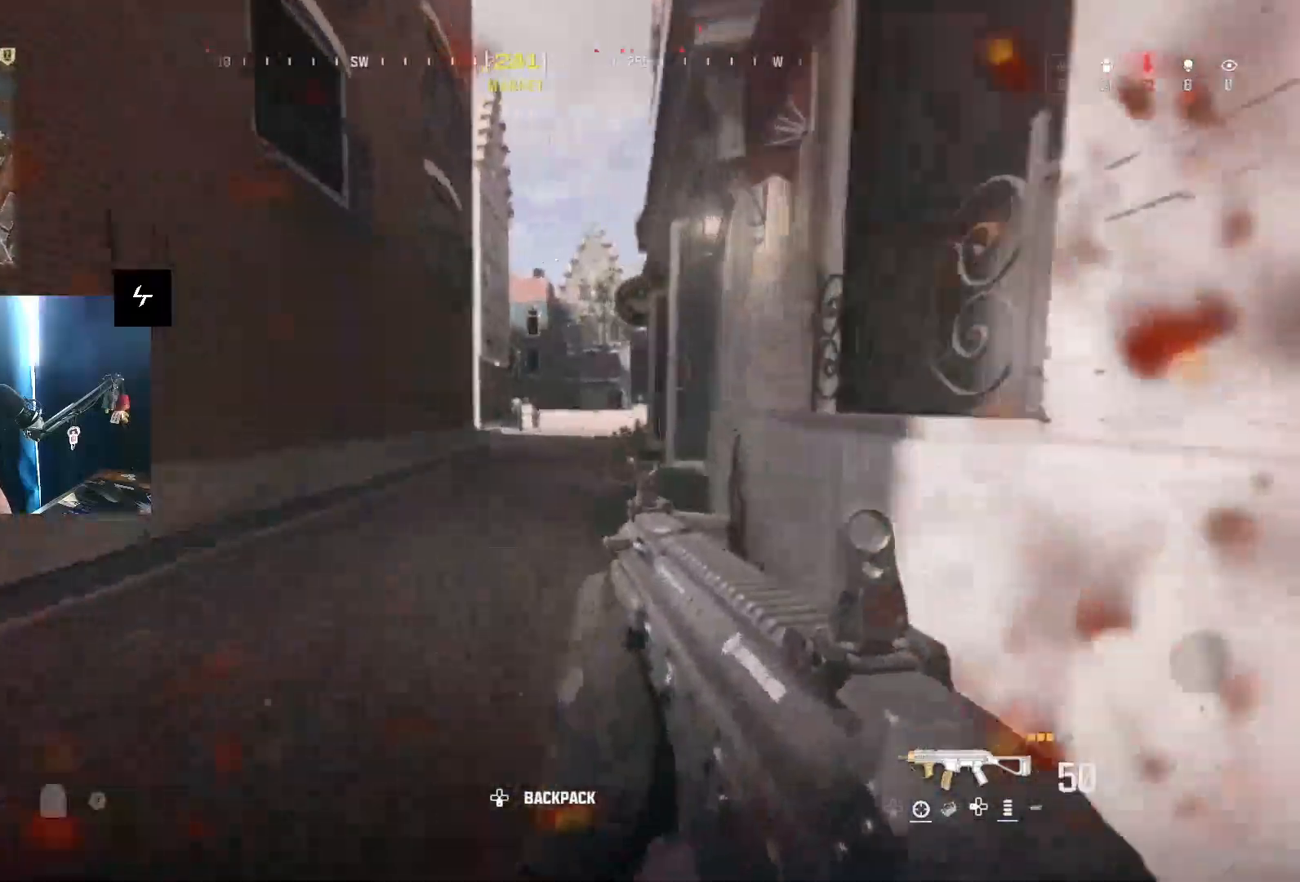
{"buttons": [], "left_stick": "up-left", "right_stick": "right", "events": [[33, "L2", "down"], [67, "right_stick", "center"], [133, "L2", "up"], [267, "right_stick", "right"], [333, "L3", "down"], [467, "L3", "up"]]}
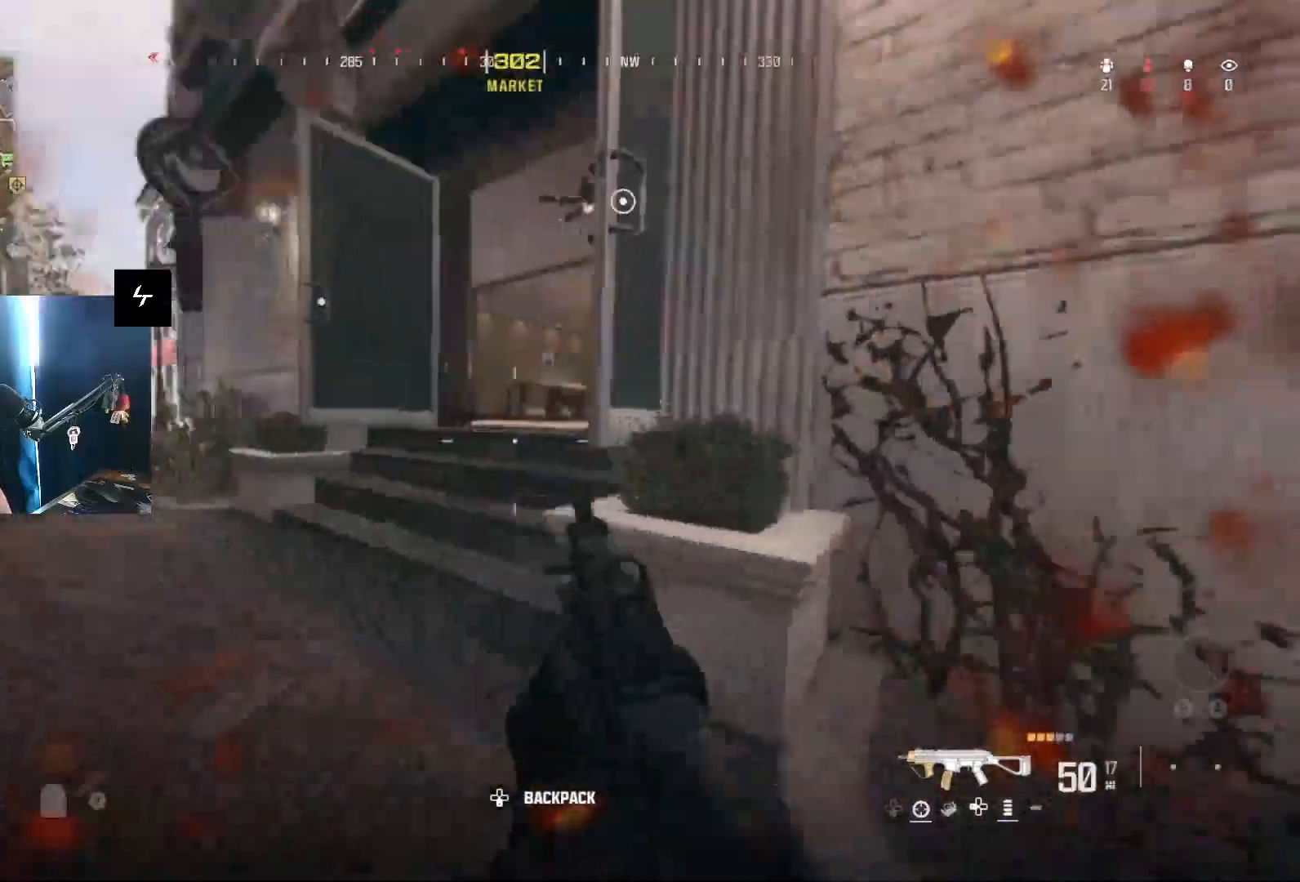
{"buttons": ["L1"], "left_stick": "right", "right_stick": "center", "events": [[33, "right_stick", "center"], [67, "left_stick", "up"], [133, "right_stick", "right"], [267, "L1", "down"], [333, "left_stick", "right"], [500, "right_stick", "center"]]}
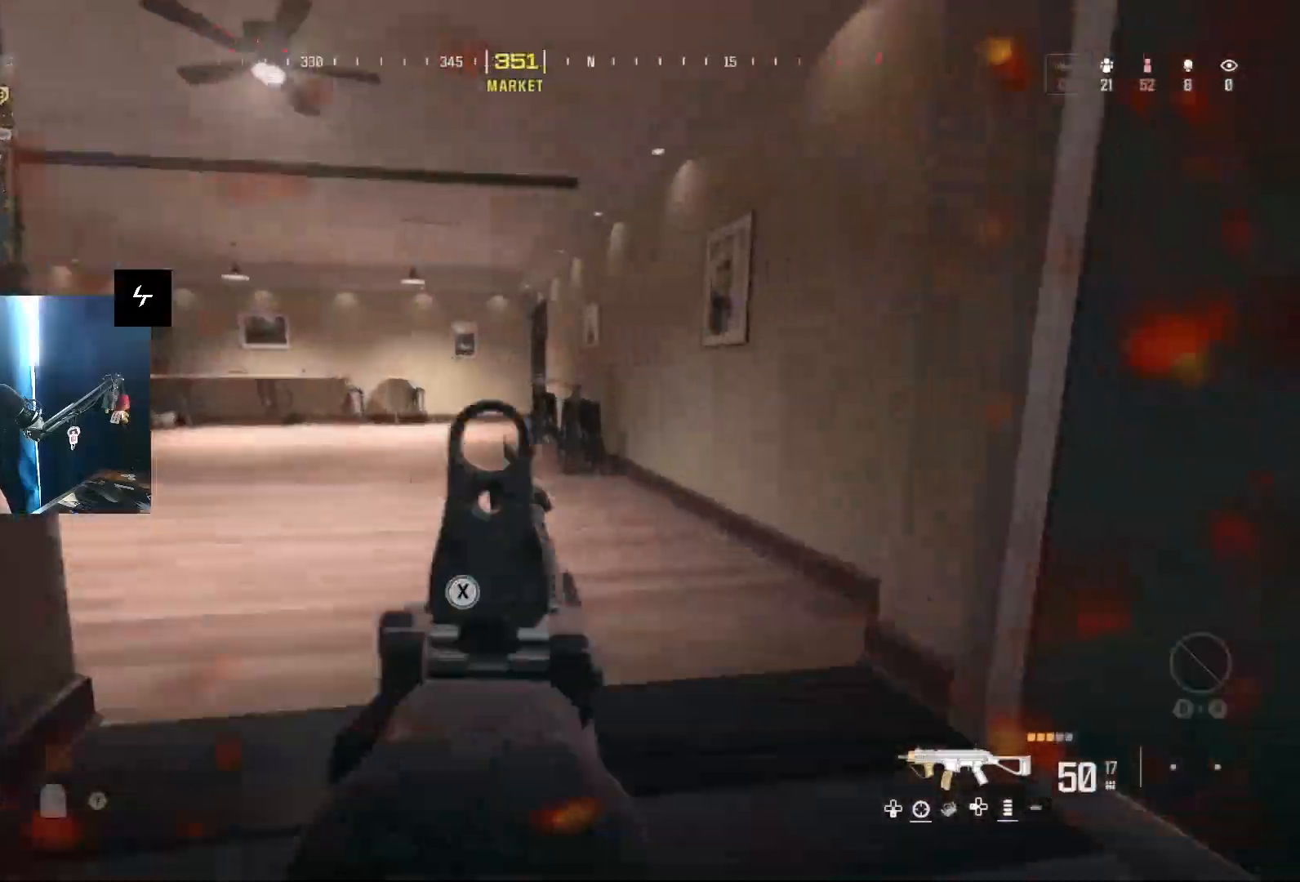
{"buttons": [], "left_stick": "up-right", "right_stick": "right", "events": [[67, "left_stick", "down"], [133, "right_stick", "up"], [233, "L1", "up"], [300, "right_stick", "right"], [367, "left_stick", "right"], [433, "left_stick", "up-right"]]}
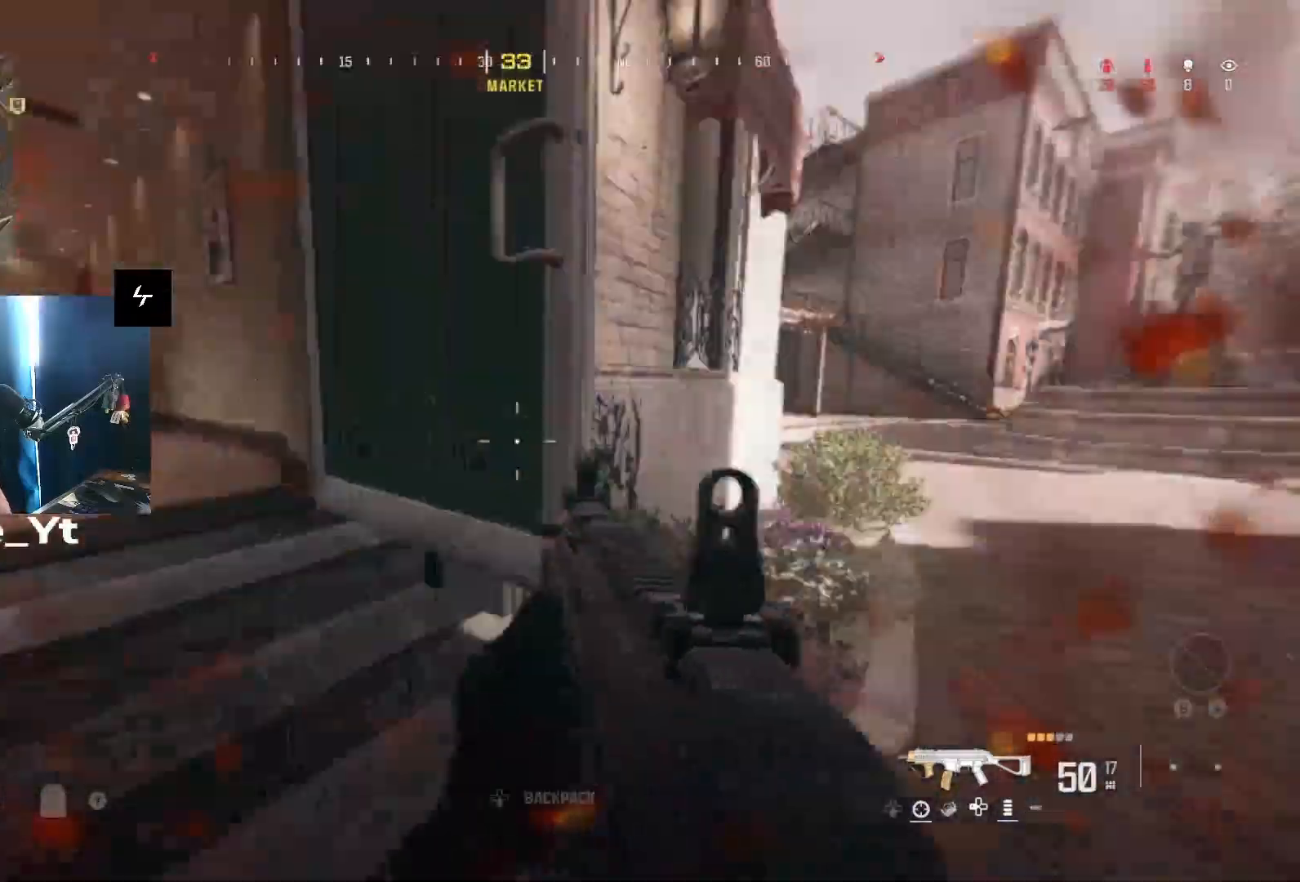
{"buttons": [], "left_stick": "up", "right_stick": "left", "events": [[100, "right_stick", "center"], [167, "left_stick", "up"], [167, "right_stick", "left"], [333, "L2", "down"], [333, "right_stick", "center"], [433, "L2", "up"], [500, "right_stick", "left"]]}
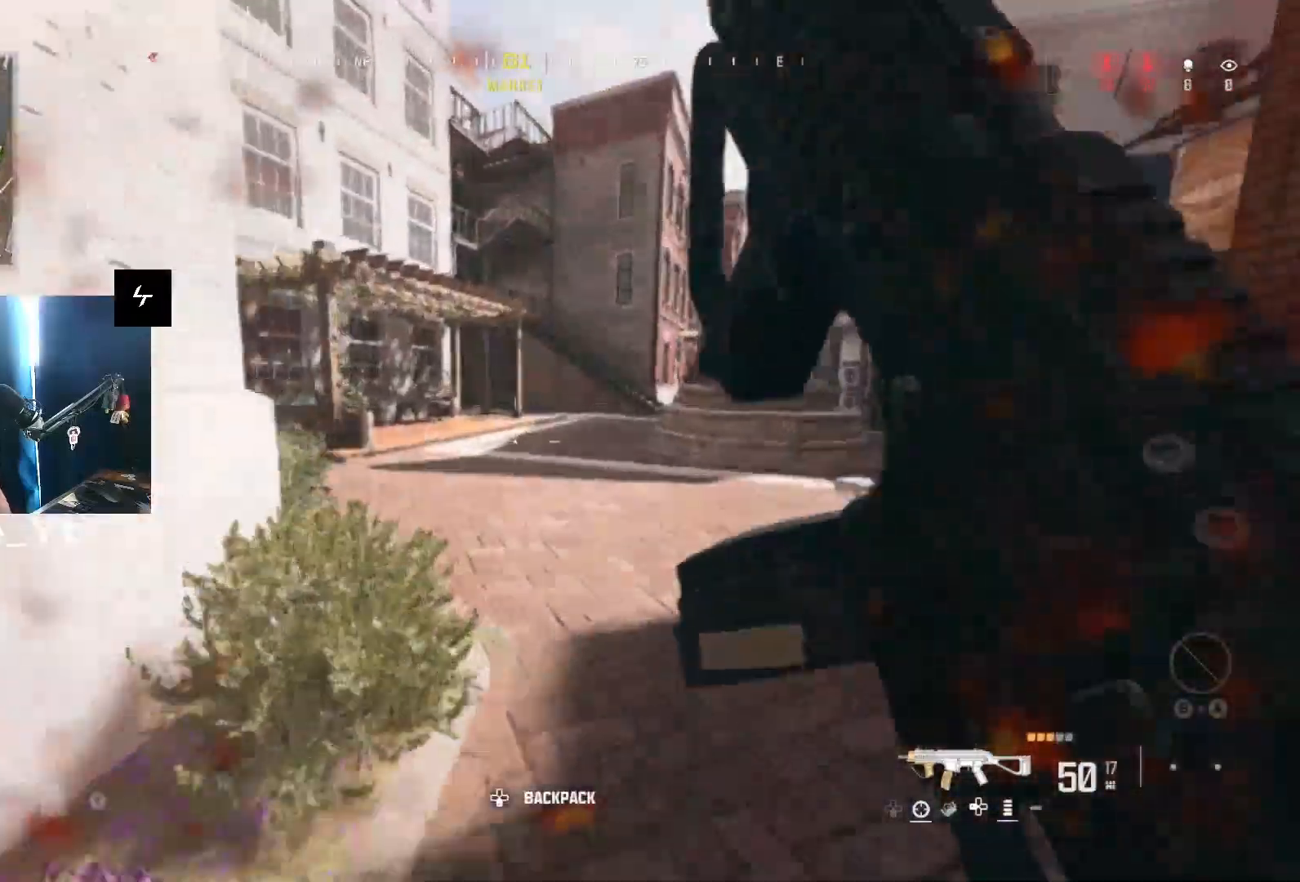
{"buttons": [], "left_stick": "up", "right_stick": "center", "events": [[200, "L3", "down"], [300, "right_stick", "center"], [333, "L3", "up"]]}
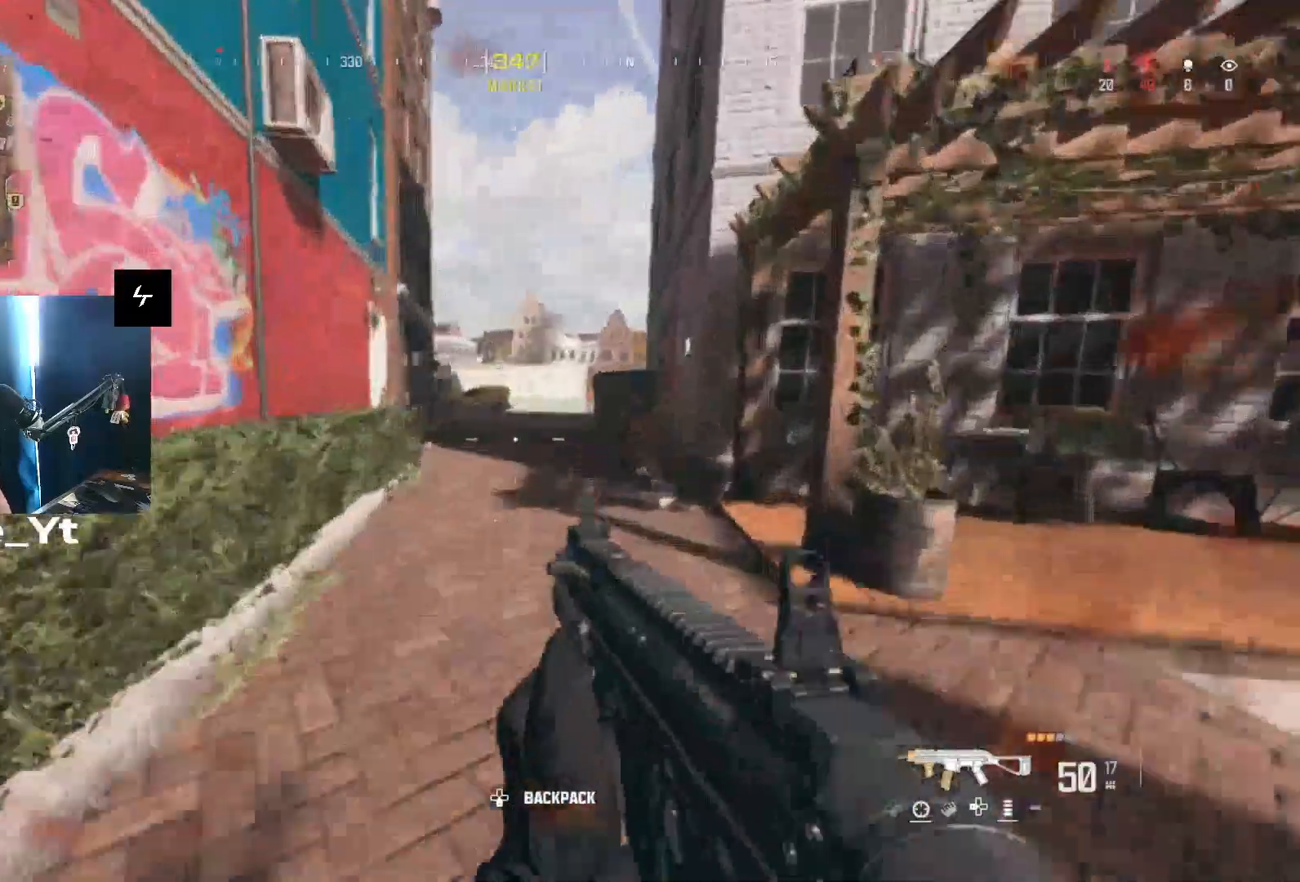
{"buttons": [], "left_stick": "up-right", "right_stick": "center", "events": [[233, "L2", "down"], [300, "L2", "up"], [300, "left_stick", "up-right"]]}
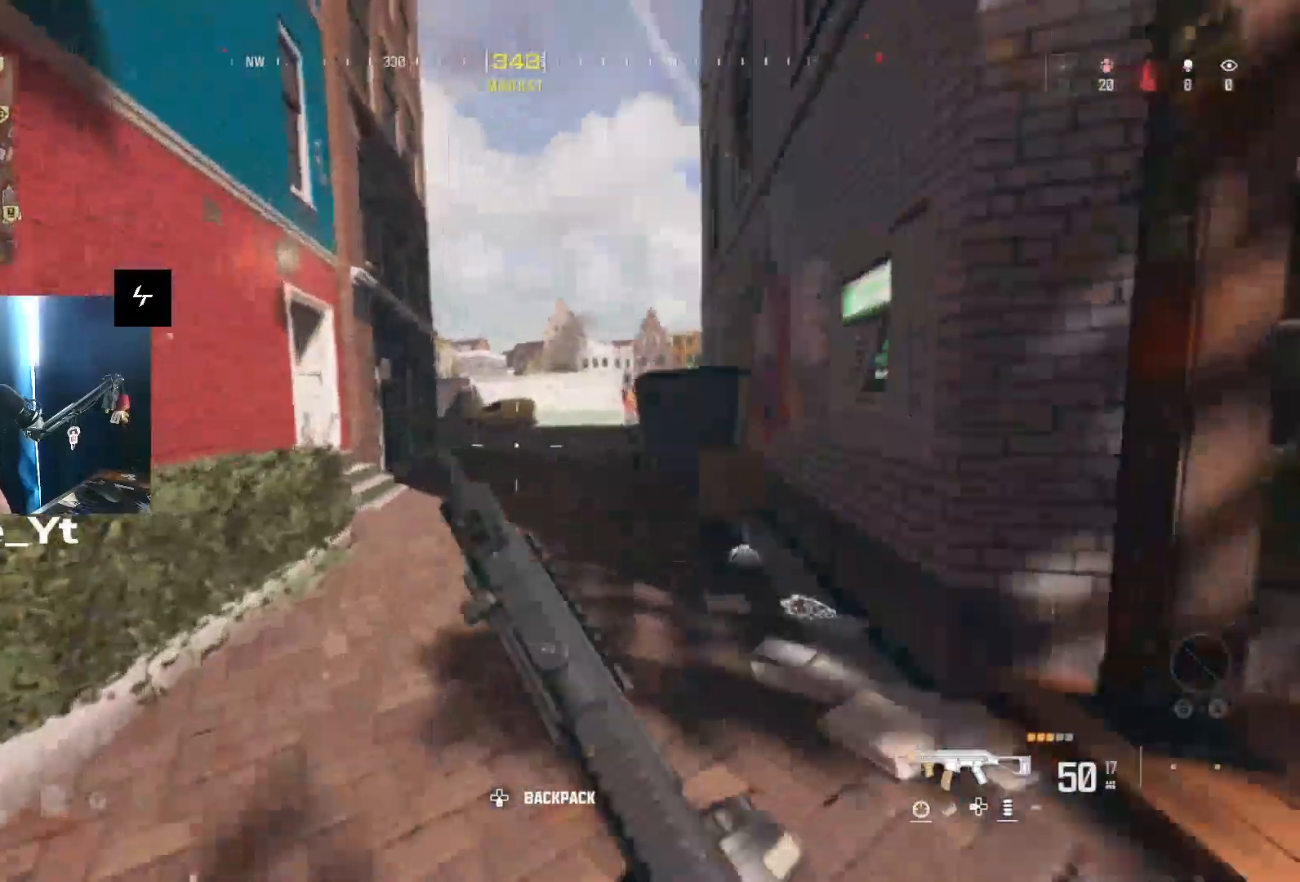
{"buttons": [], "left_stick": "up-right", "right_stick": "center", "events": [[33, "right_stick", "left"], [167, "L3", "down"], [267, "right_stick", "center"], [333, "L3", "up"], [333, "right_stick", "left"], [433, "right_stick", "center"]]}
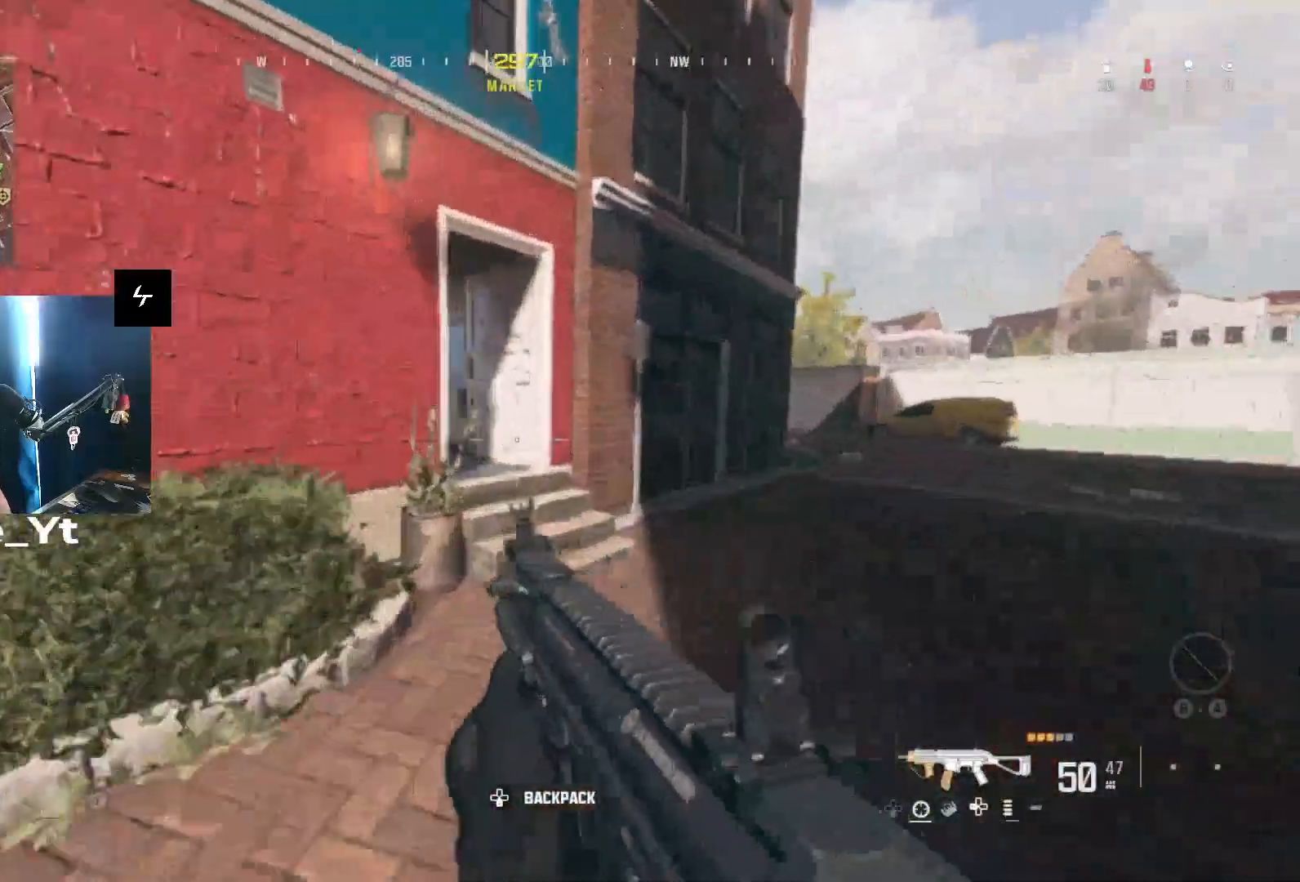
{"buttons": [], "left_stick": "up", "right_stick": "left", "events": [[133, "right_stick", "left"], [200, "L2", "down"], [200, "left_stick", "up"], [300, "L2", "up"]]}
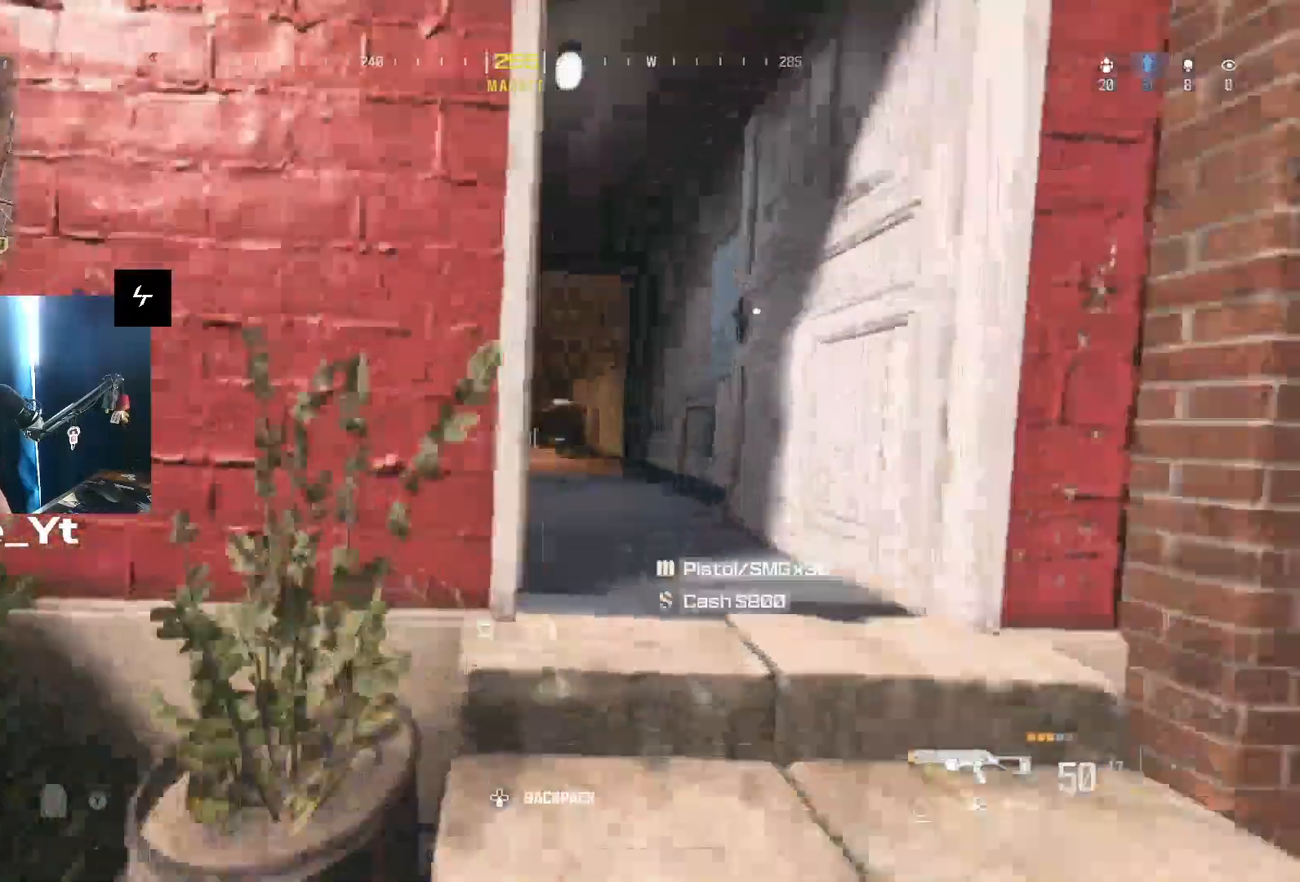
{"buttons": [], "left_stick": "up-right", "right_stick": "up-left", "events": [[33, "L3", "down"], [100, "left_stick", "up-right"], [167, "right_stick", "center"], [200, "L3", "up"], [333, "right_stick", "left"], [467, "right_stick", "up-left"]]}
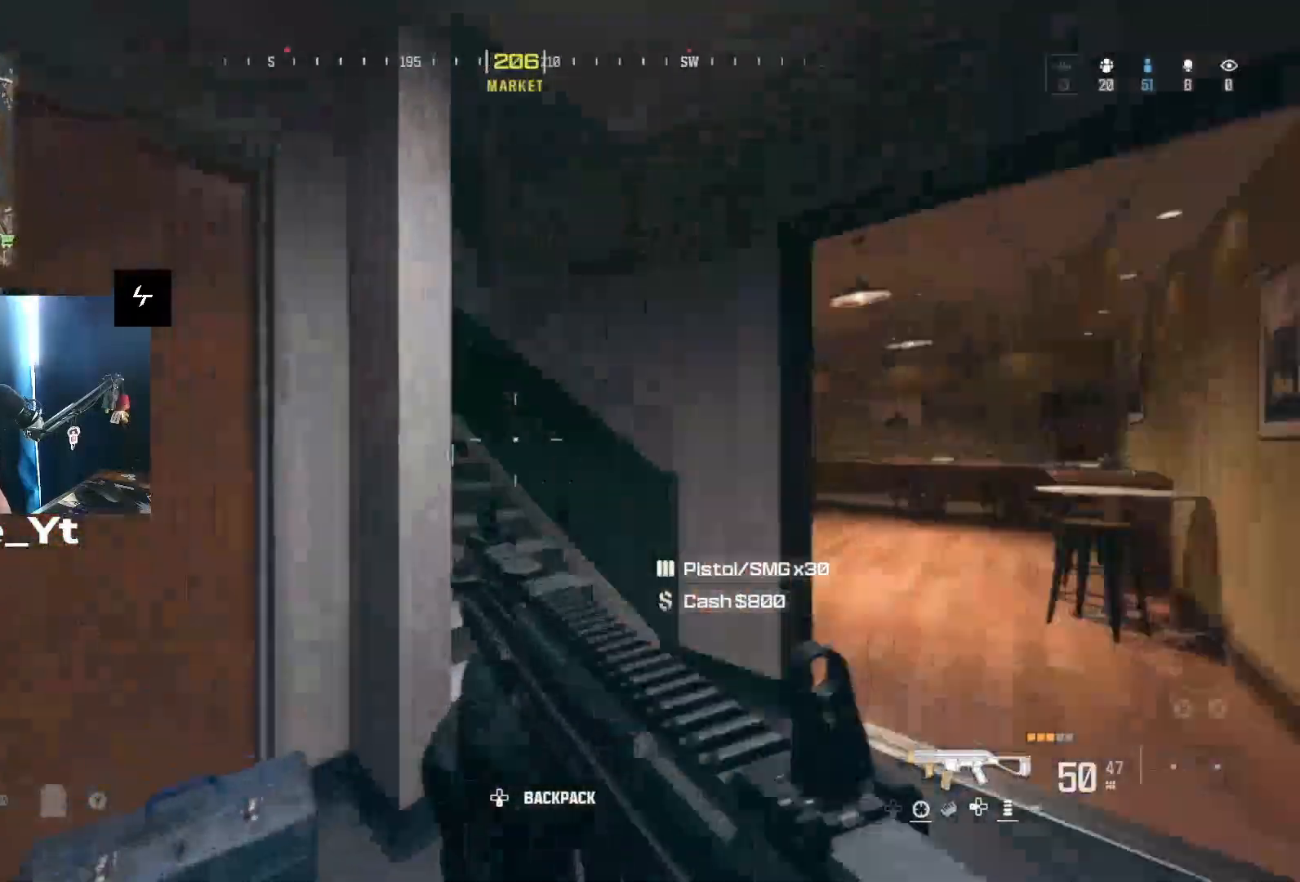
{"buttons": [], "left_stick": "up", "right_stick": "down-left", "events": [[167, "right_stick", "center"], [267, "L2", "down"], [300, "right_stick", "left"], [367, "L2", "up"], [400, "left_stick", "up"], [467, "right_stick", "down-left"]]}
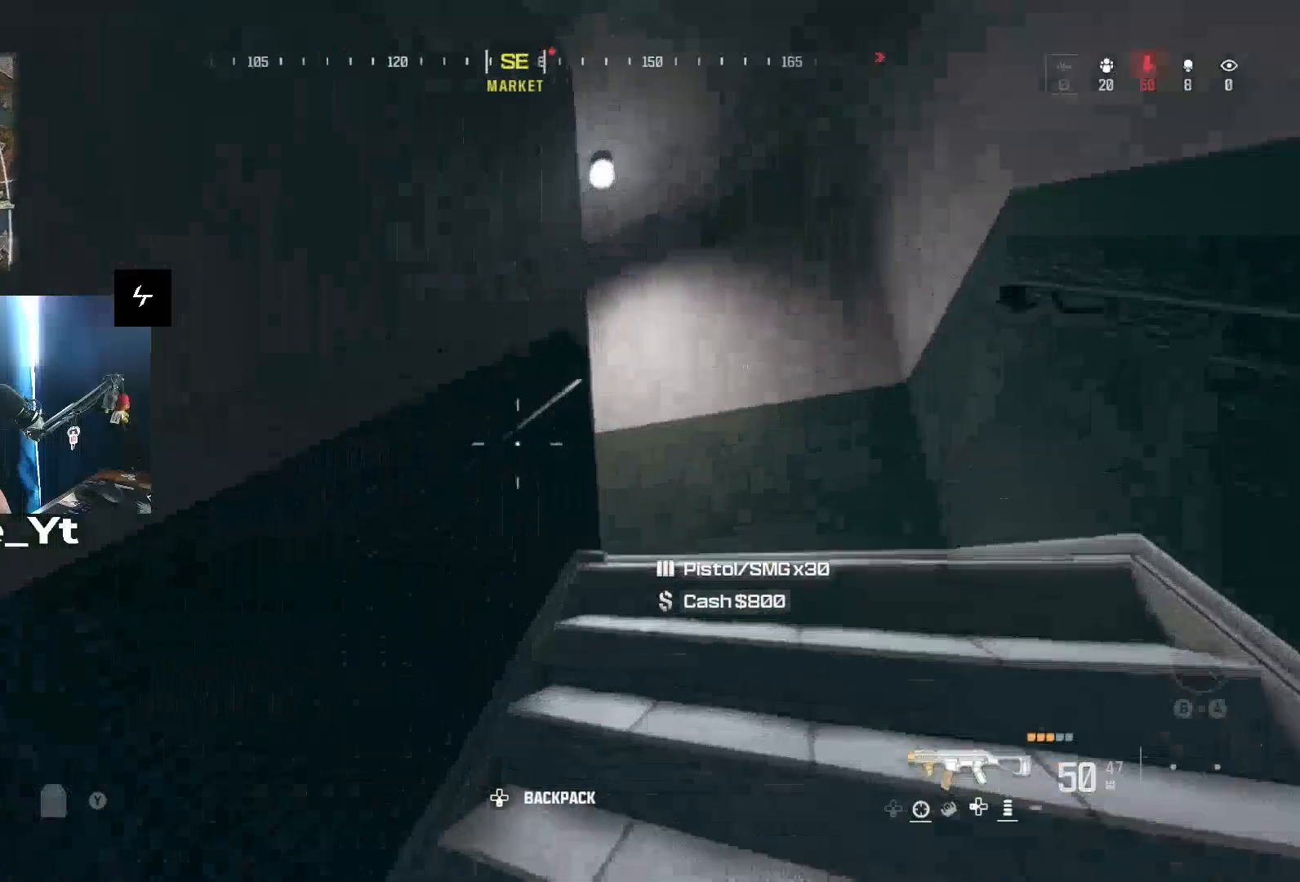
{"buttons": [], "left_stick": "up-right", "right_stick": "left", "events": [[133, "L3", "down"], [167, "left_stick", "up-right"], [300, "L3", "up"], [300, "right_stick", "center"], [500, "right_stick", "left"]]}
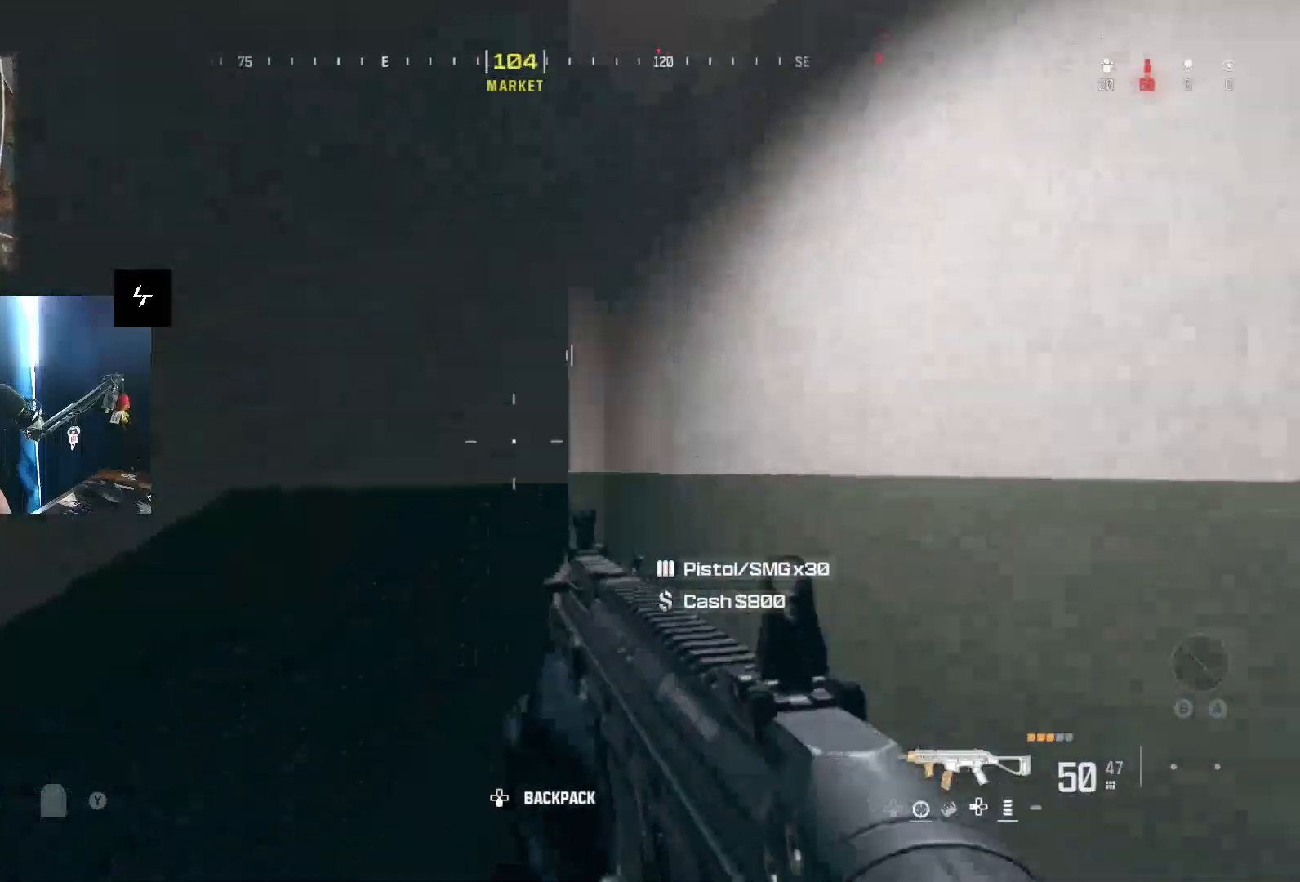
{"buttons": [], "left_stick": "up", "right_stick": "left", "events": [[233, "left_stick", "up"], [367, "L2", "down"], [400, "right_stick", "center"], [433, "L2", "up"], [500, "right_stick", "left"]]}
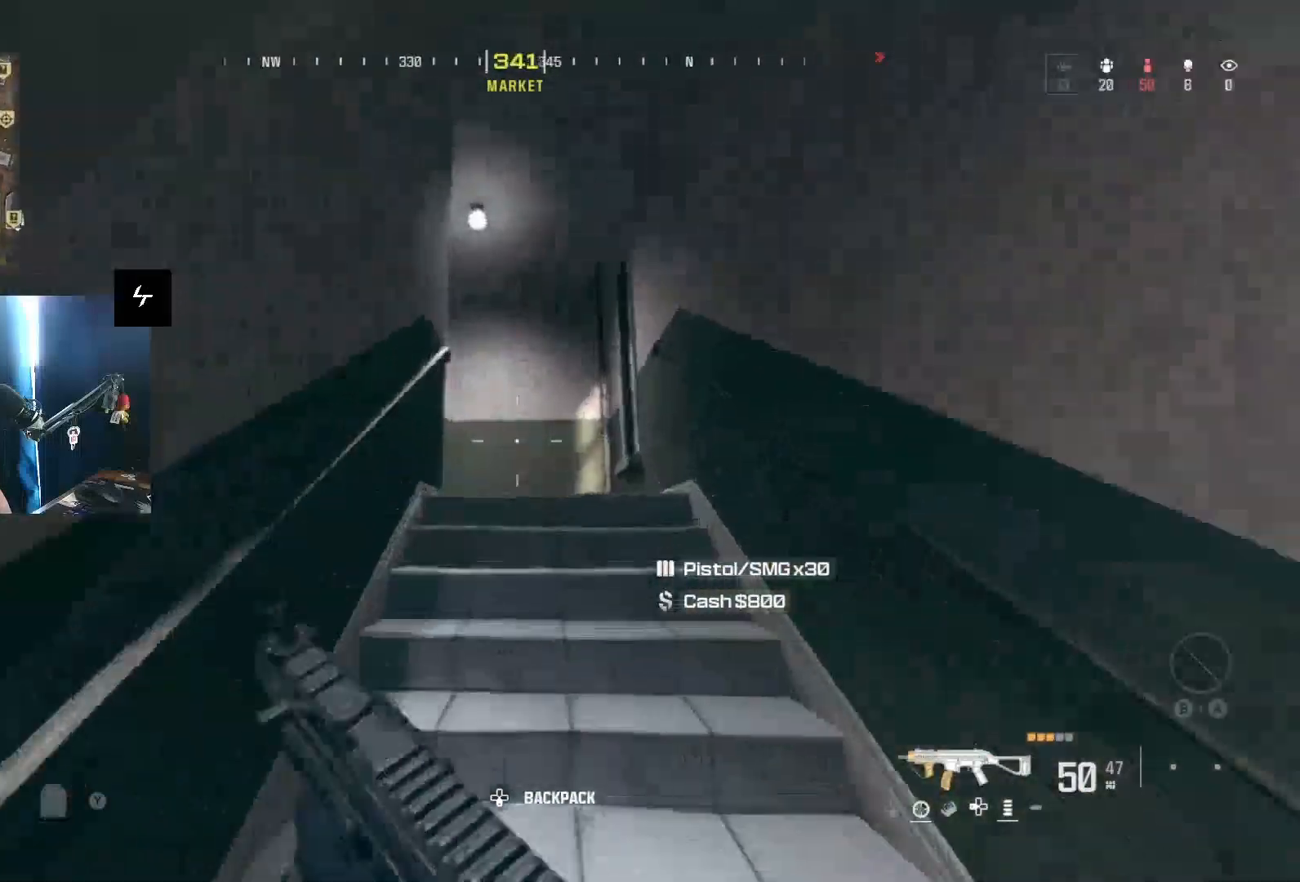
{"buttons": [], "left_stick": "up-right", "right_stick": "down-left", "events": [[100, "right_stick", "center"], [200, "left_stick", "up-right"], [233, "L3", "down"], [233, "right_stick", "down"], [400, "L3", "up"], [400, "right_stick", "down-left"]]}
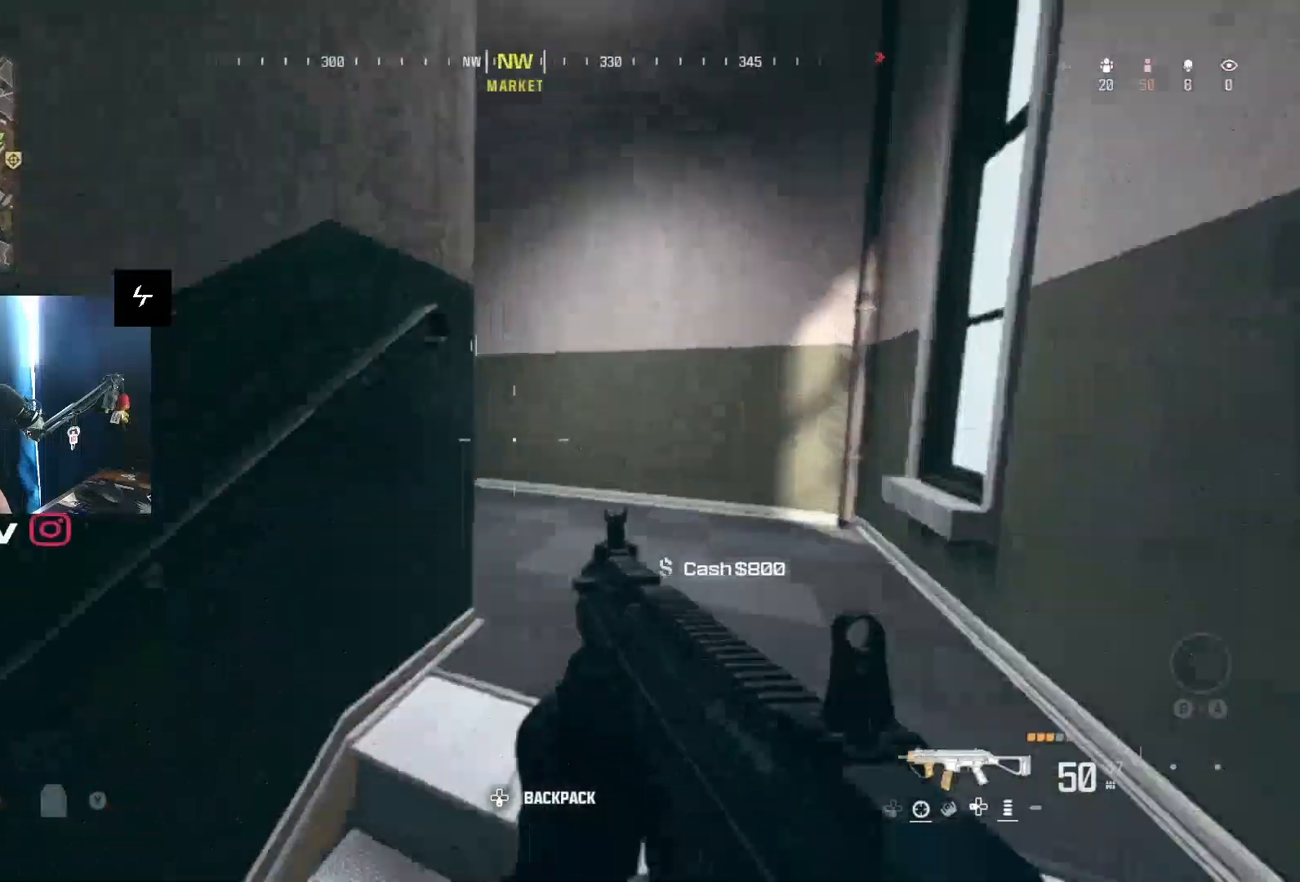
{"buttons": [], "left_stick": "up", "right_stick": "left", "events": [[33, "right_stick", "left"], [433, "left_stick", "up"]]}
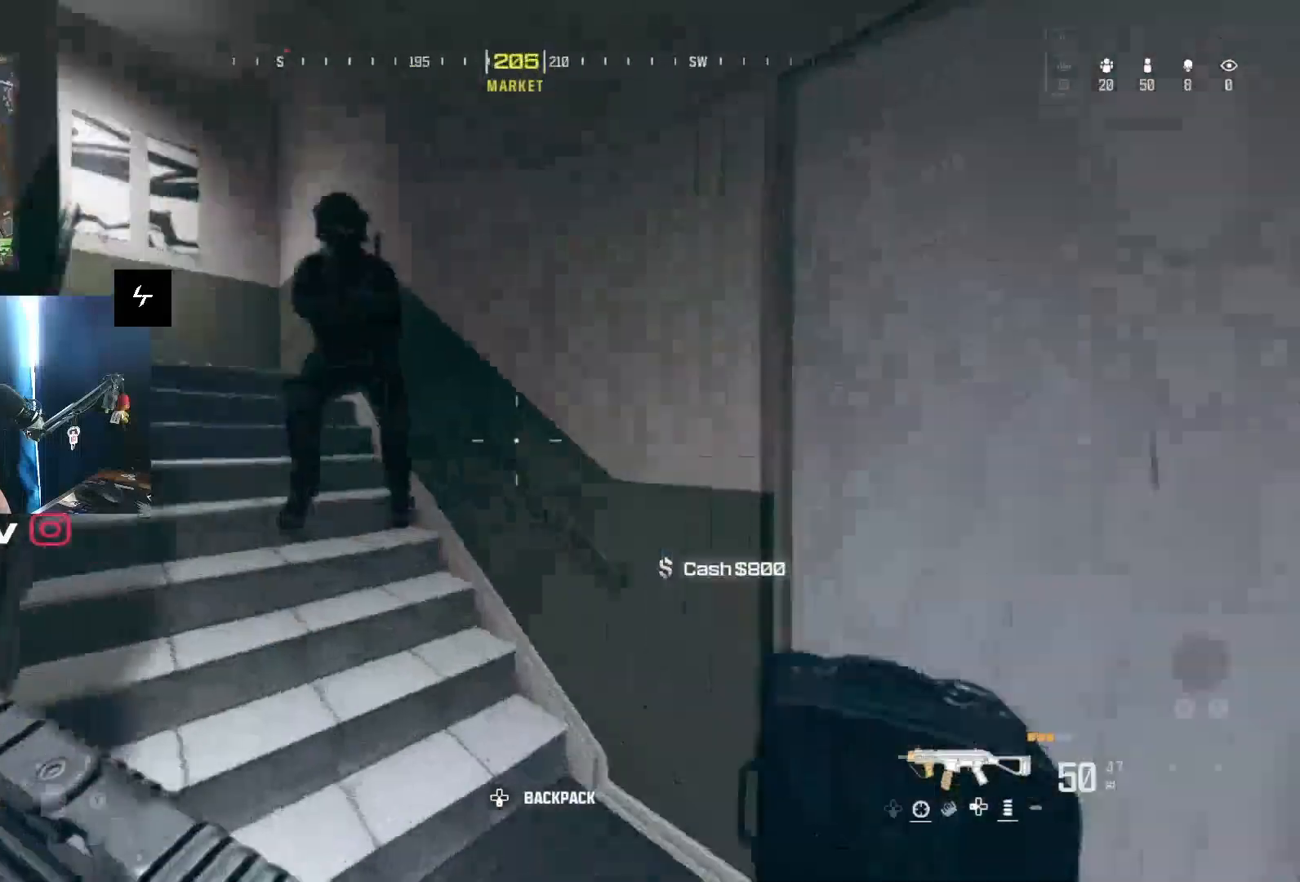
{"buttons": ["R1"], "left_stick": "down-right", "right_stick": "up-right", "events": [[100, "L2", "down"], [100, "right_stick", "up-left"], [200, "L2", "up"], [333, "R1", "down"], [433, "left_stick", "center"], [467, "right_stick", "up-right"], [500, "left_stick", "down-right"]]}
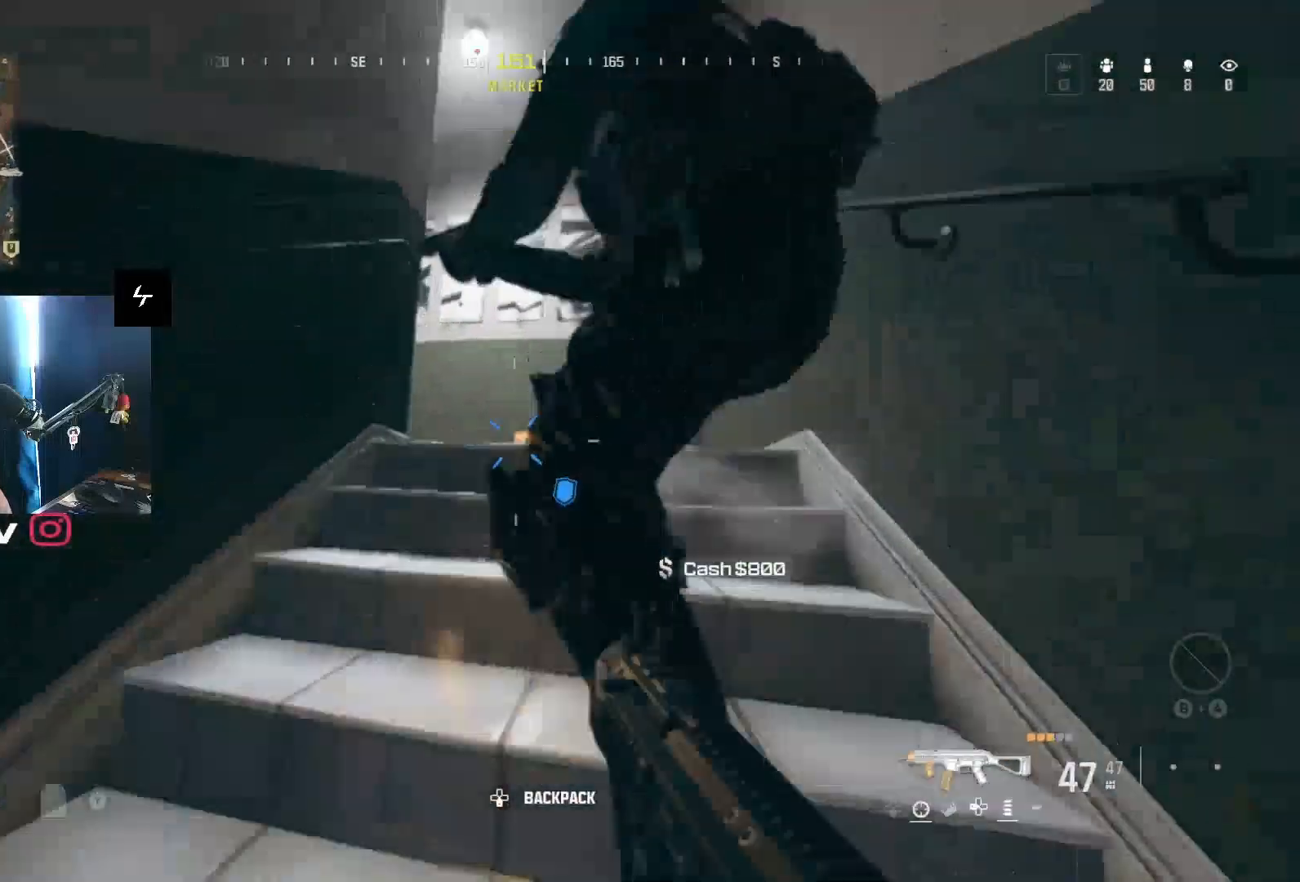
{"buttons": ["L1", "R1"], "left_stick": "down-left", "right_stick": "center", "events": [[33, "left_stick", "down"], [67, "L1", "down"], [200, "left_stick", "down-left"], [233, "right_stick", "left"], [433, "right_stick", "center"]]}
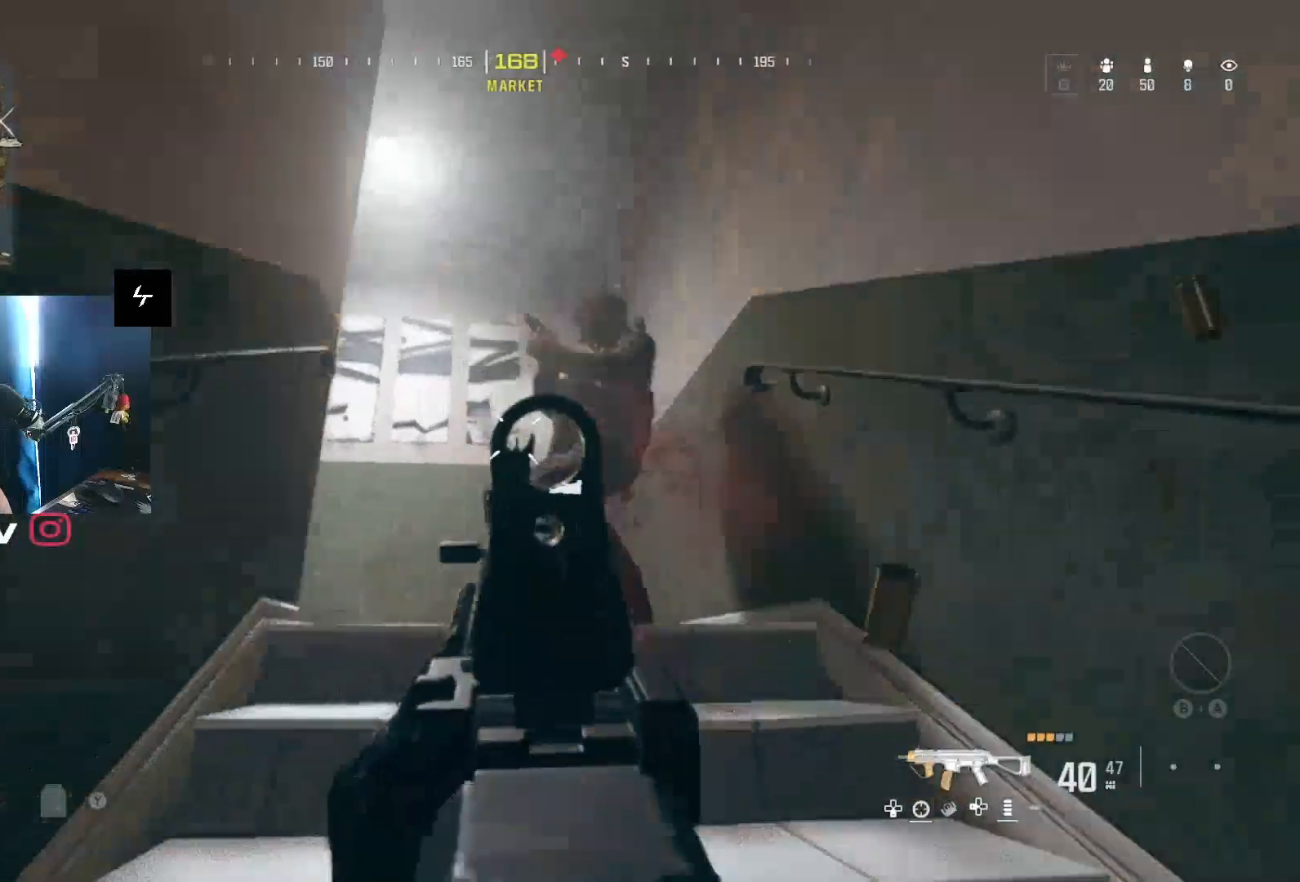
{"buttons": ["R1", "L3"], "left_stick": "up", "right_stick": "down", "events": [[33, "left_stick", "up-left"], [100, "left_stick", "up"], [133, "L1", "up"], [200, "L3", "down"], [233, "right_stick", "down"], [267, "left_stick", "up-right"], [333, "L3", "up"], [433, "R1", "up"], [467, "L3", "down"], [467, "R1", "down"], [467, "left_stick", "up"]]}
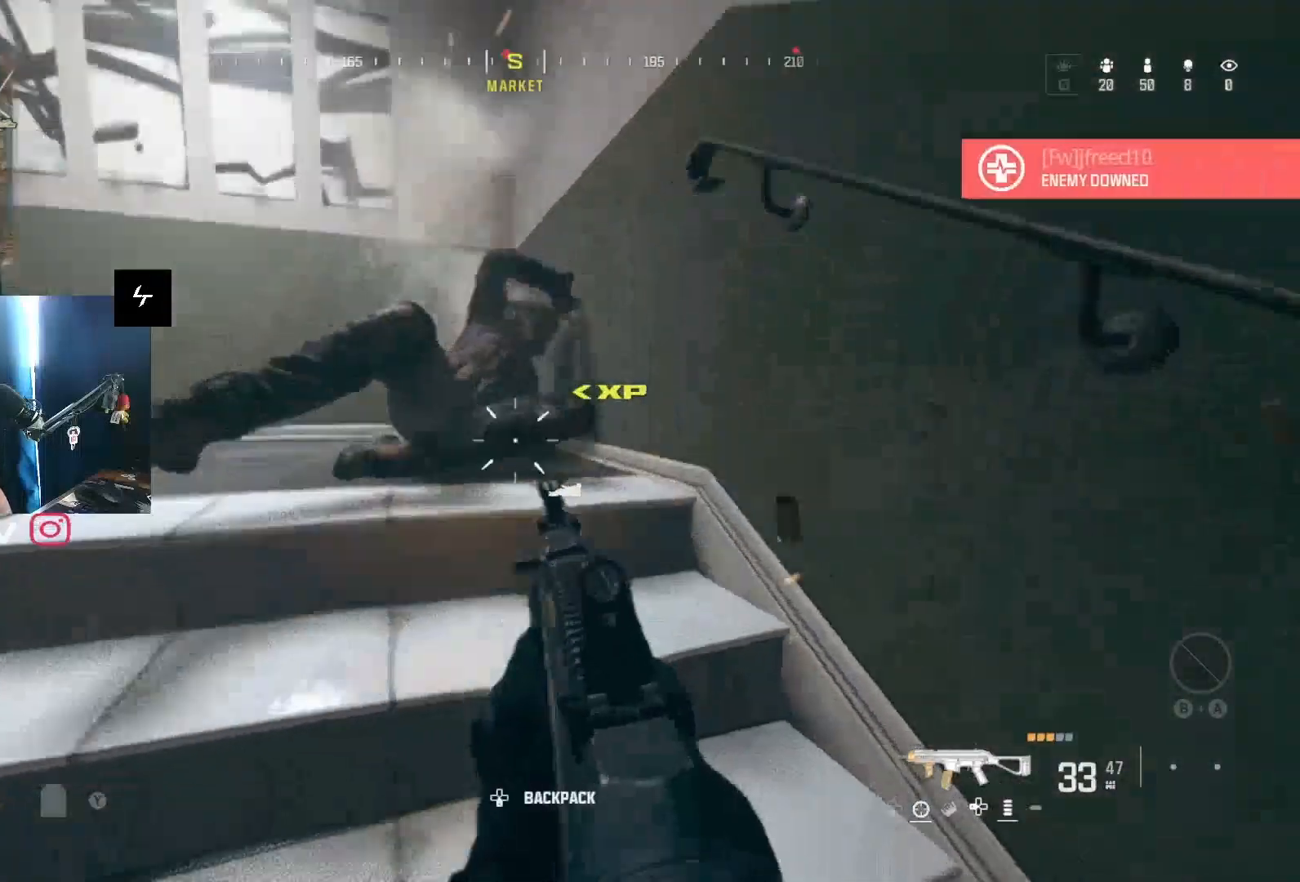
{"buttons": ["L1", "R1"], "left_stick": "up", "right_stick": "center", "events": [[67, "L1", "down"], [100, "right_stick", "up-left"], [133, "L3", "up"], [267, "right_stick", "up-right"], [367, "right_stick", "center"]]}
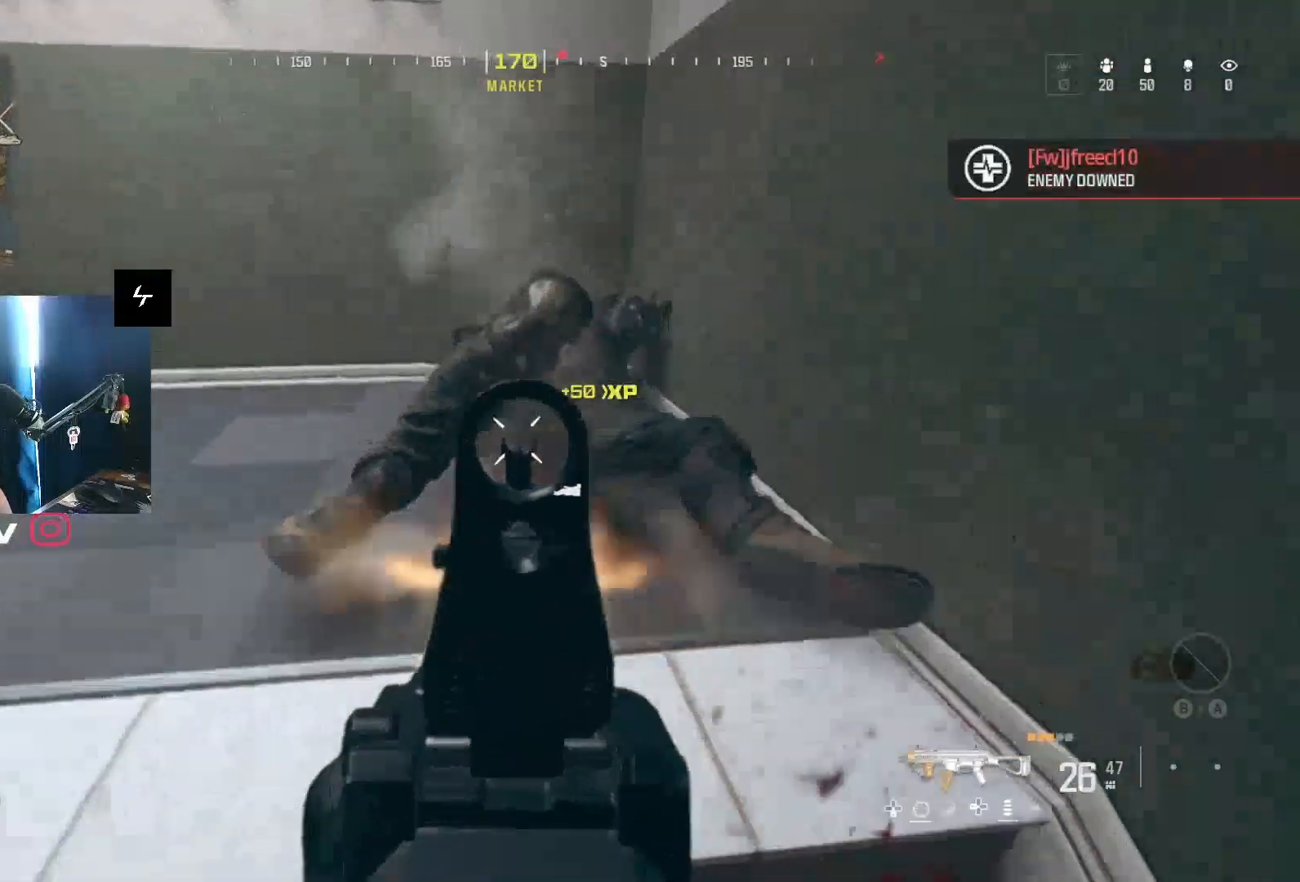
{"buttons": [], "left_stick": "up-right", "right_stick": "left", "events": [[33, "L1", "up"], [100, "right_stick", "down"], [133, "L3", "down"], [167, "R1", "up"], [167, "right_stick", "left"], [267, "L3", "up"], [333, "left_stick", "up-right"]]}
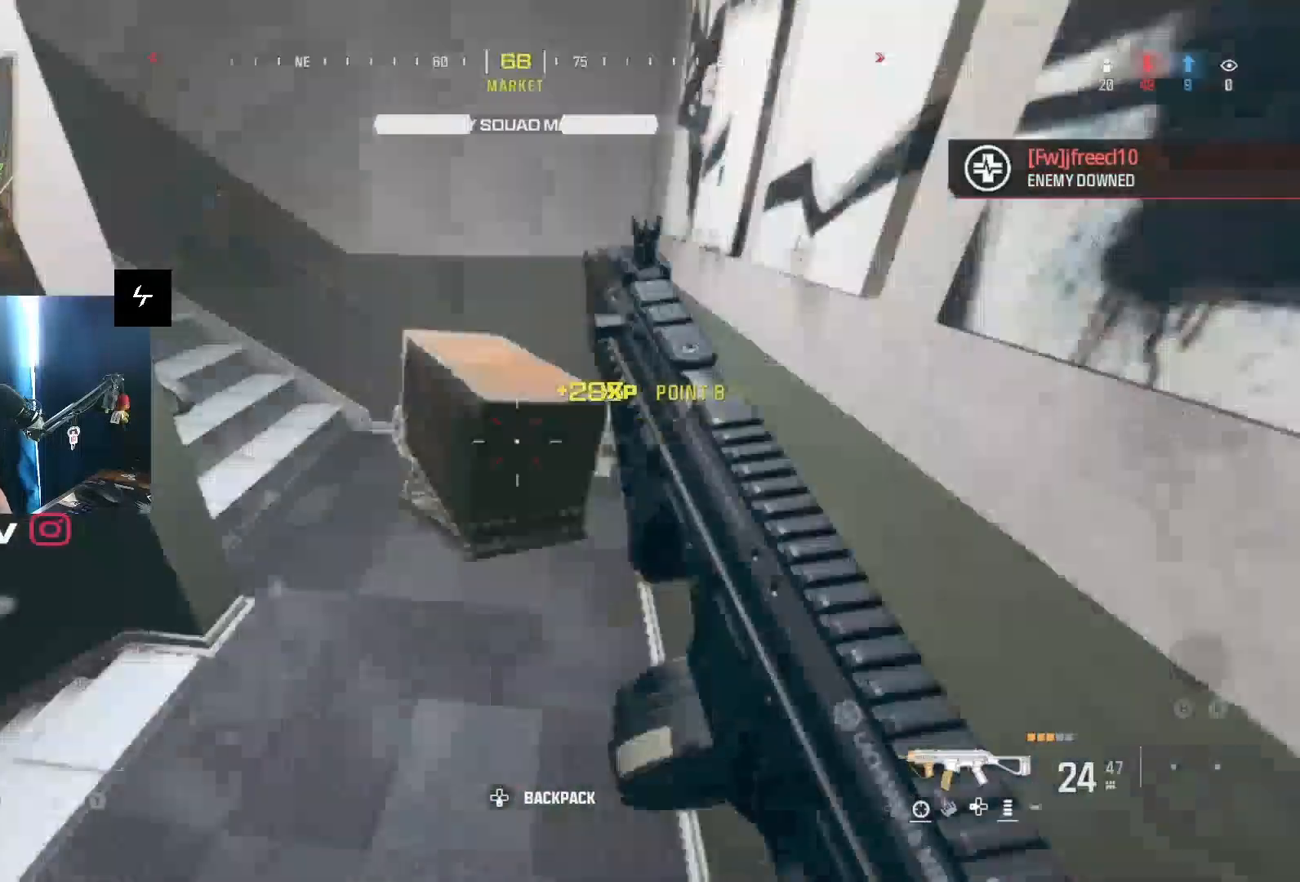
{"buttons": [], "left_stick": "up", "right_stick": "center", "events": [[33, "left_stick", "up-left"], [33, "right_stick", "center"], [100, "left_stick", "up"], [133, "L3", "down"], [167, "right_stick", "right"], [200, "left_stick", "up-right"], [267, "L3", "up"], [300, "right_stick", "center"], [433, "right_stick", "right"], [500, "left_stick", "up"], [500, "right_stick", "center"]]}
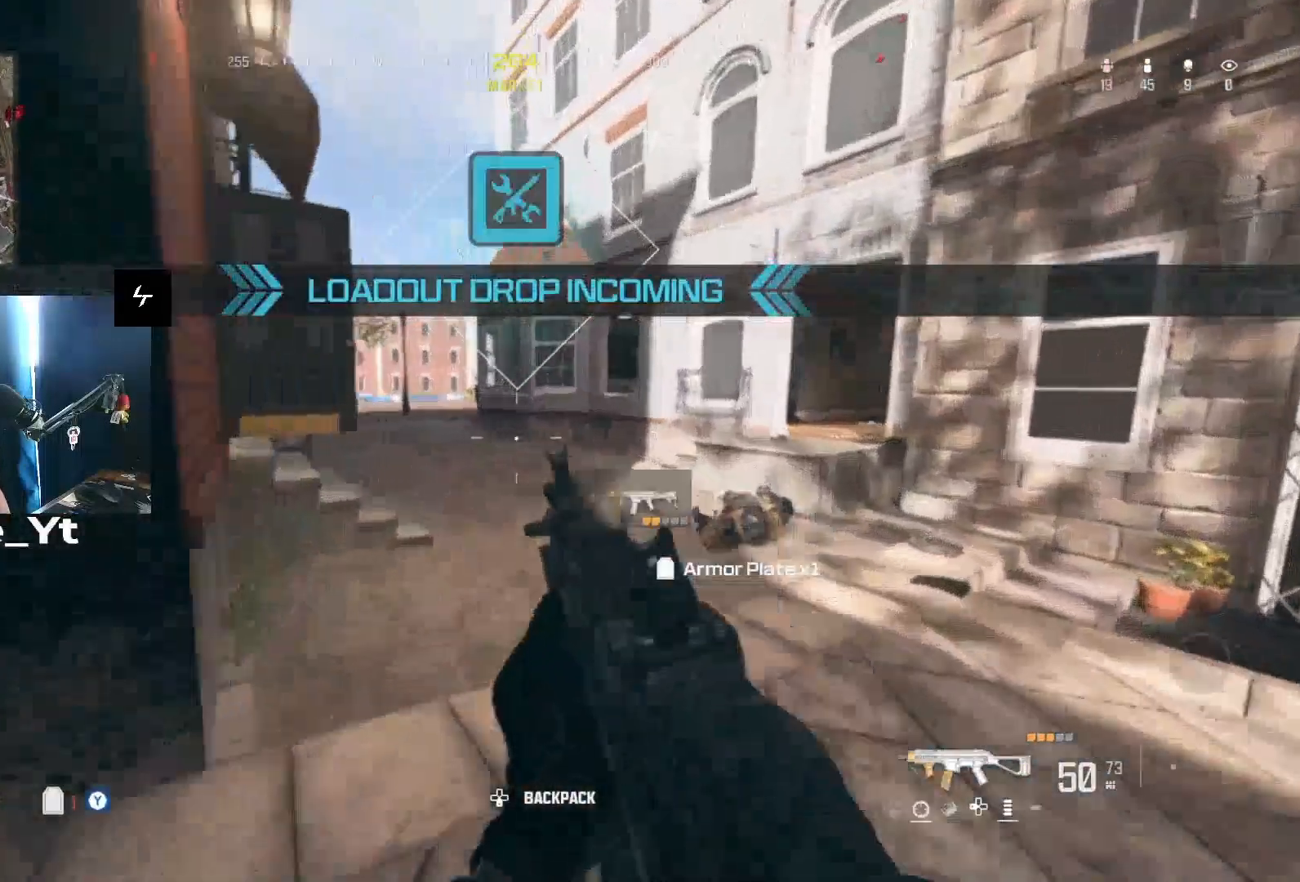
{"buttons": [], "left_stick": "up-left", "right_stick": "center", "events": [[33, "L2", "down"], [100, "L2", "up"], [133, "left_stick", "up-left"], [167, "right_stick", "left"], [267, "right_stick", "center"], [333, "L3", "down"], [467, "L3", "up"]]}